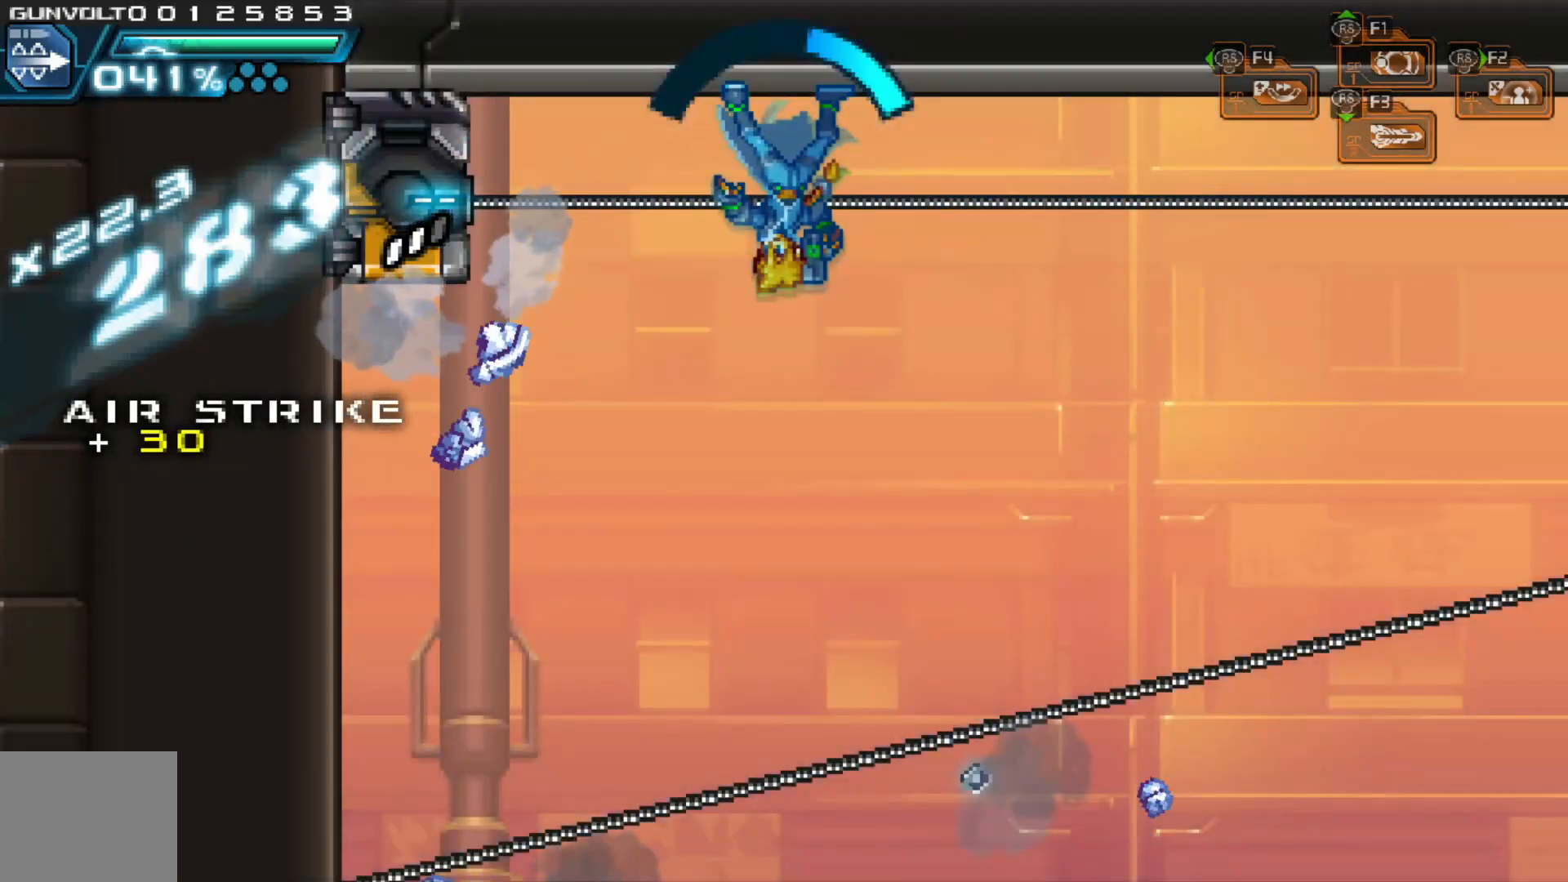
Gameplay with a controller (Xbox layout); each line is a JSON object with the inputs held at the frame after it (dt_ms = milliseconds from this image to that frame). "events" lists button and stick changes between this image and that frame as [ms after this image, input, new state], when the widget could be followed in between. Not read: L3 R1 R3 START.
{"dt_ms": 500, "buttons": ["A"], "left_stick": "center", "right_stick": "center", "events": [[133, "left_stick", "center"], [183, "left_stick", "up"], [317, "left_stick", "center"], [433, "A", "down"]]}
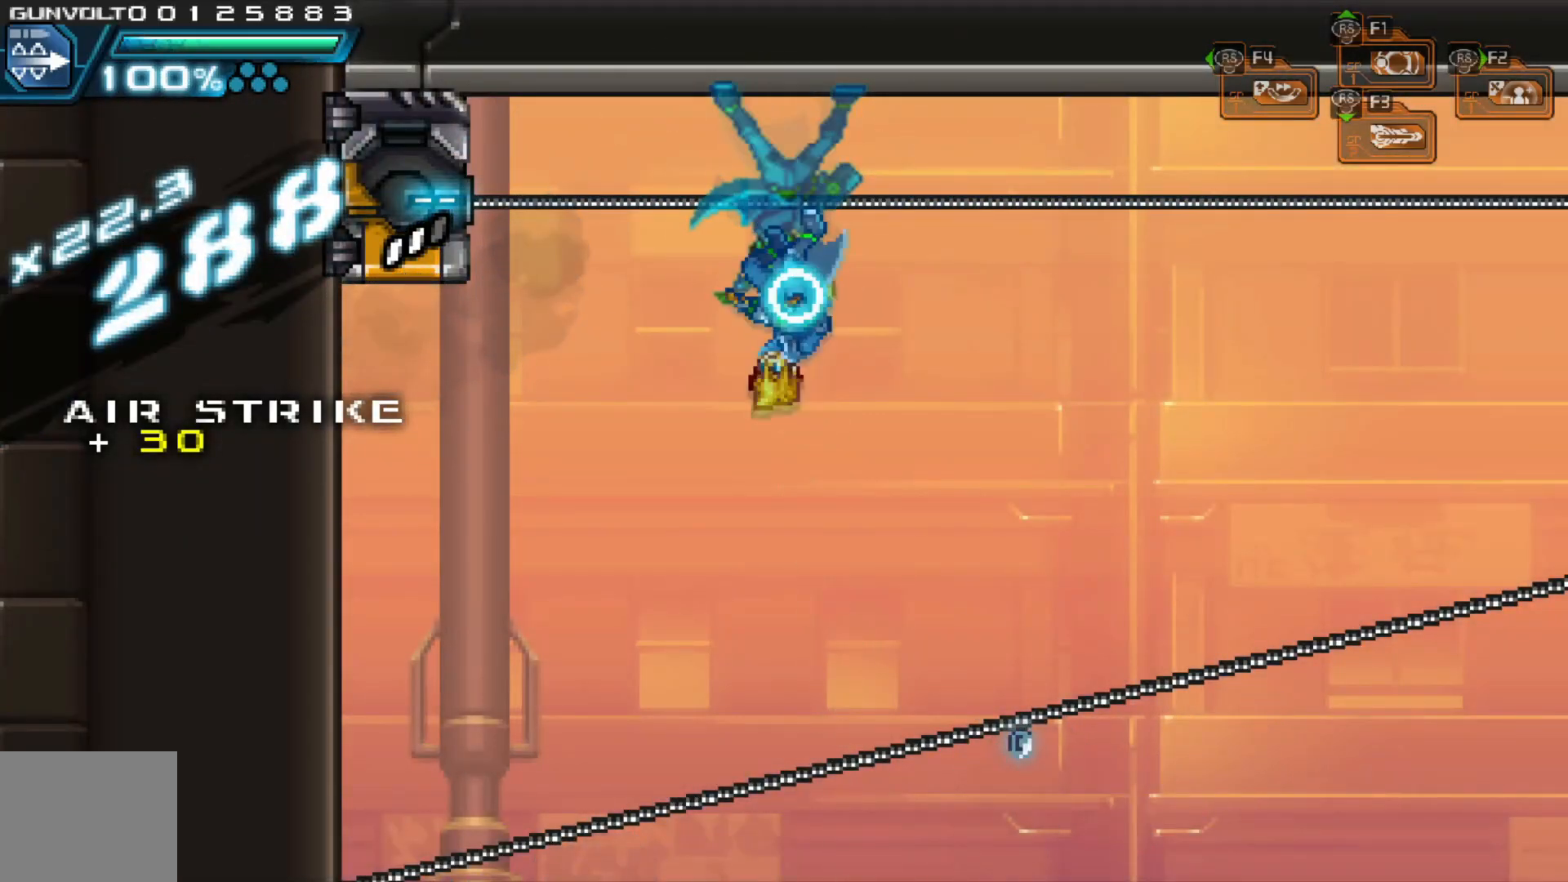
{"dt_ms": 1000, "buttons": [], "left_stick": "right", "right_stick": "center", "events": [[67, "A", "up"], [183, "left_stick", "right"]]}
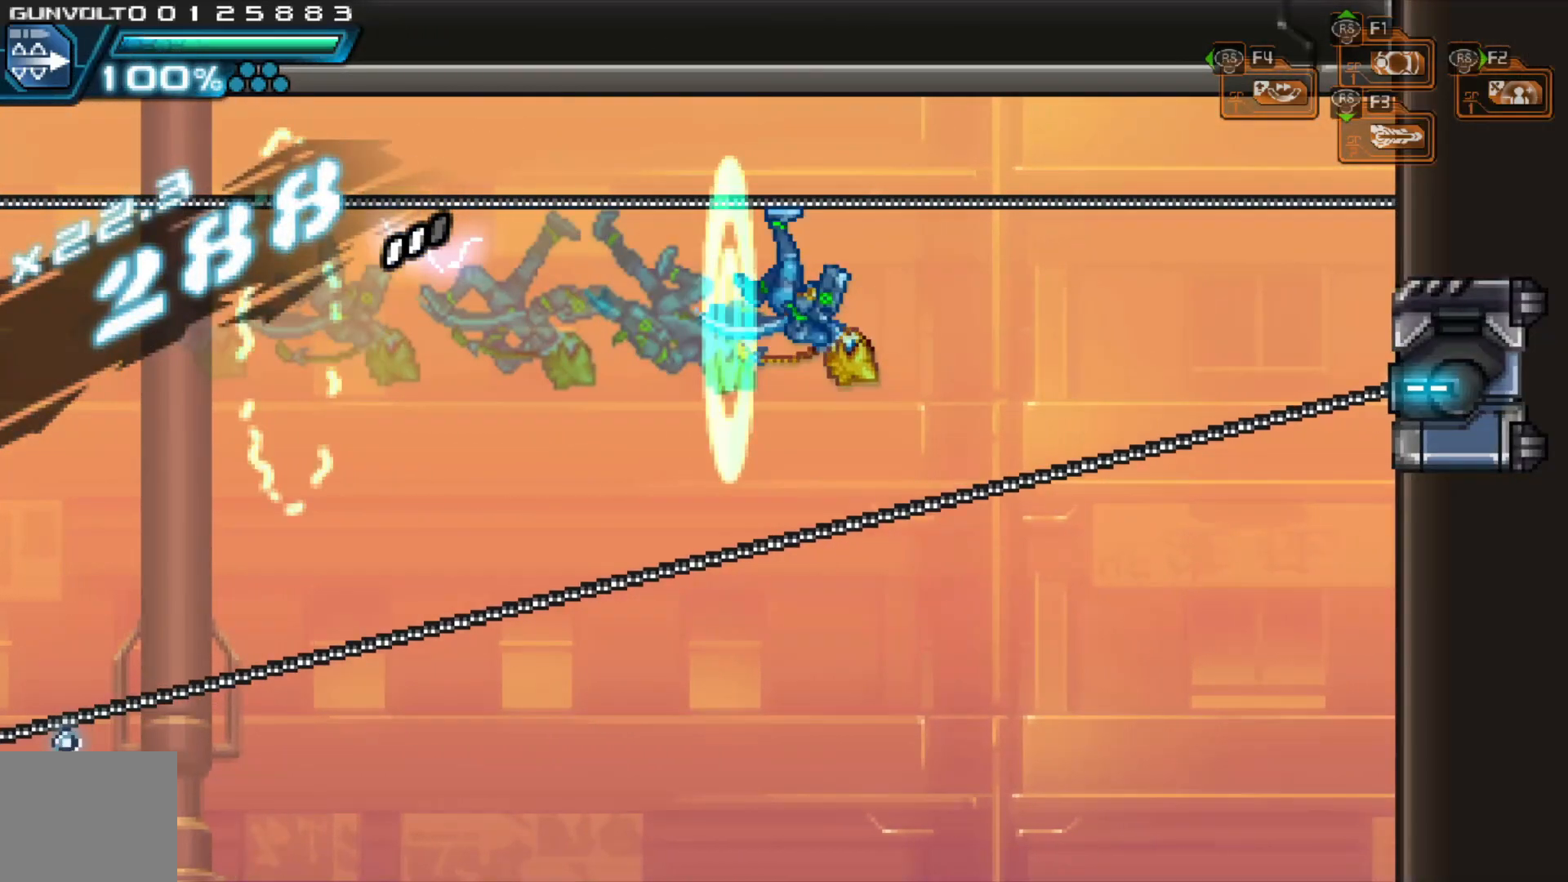
{"dt_ms": 500, "buttons": [], "left_stick": "left", "right_stick": "center", "events": [[233, "A", "down"], [383, "A", "up"], [383, "left_stick", "center"], [467, "left_stick", "left"]]}
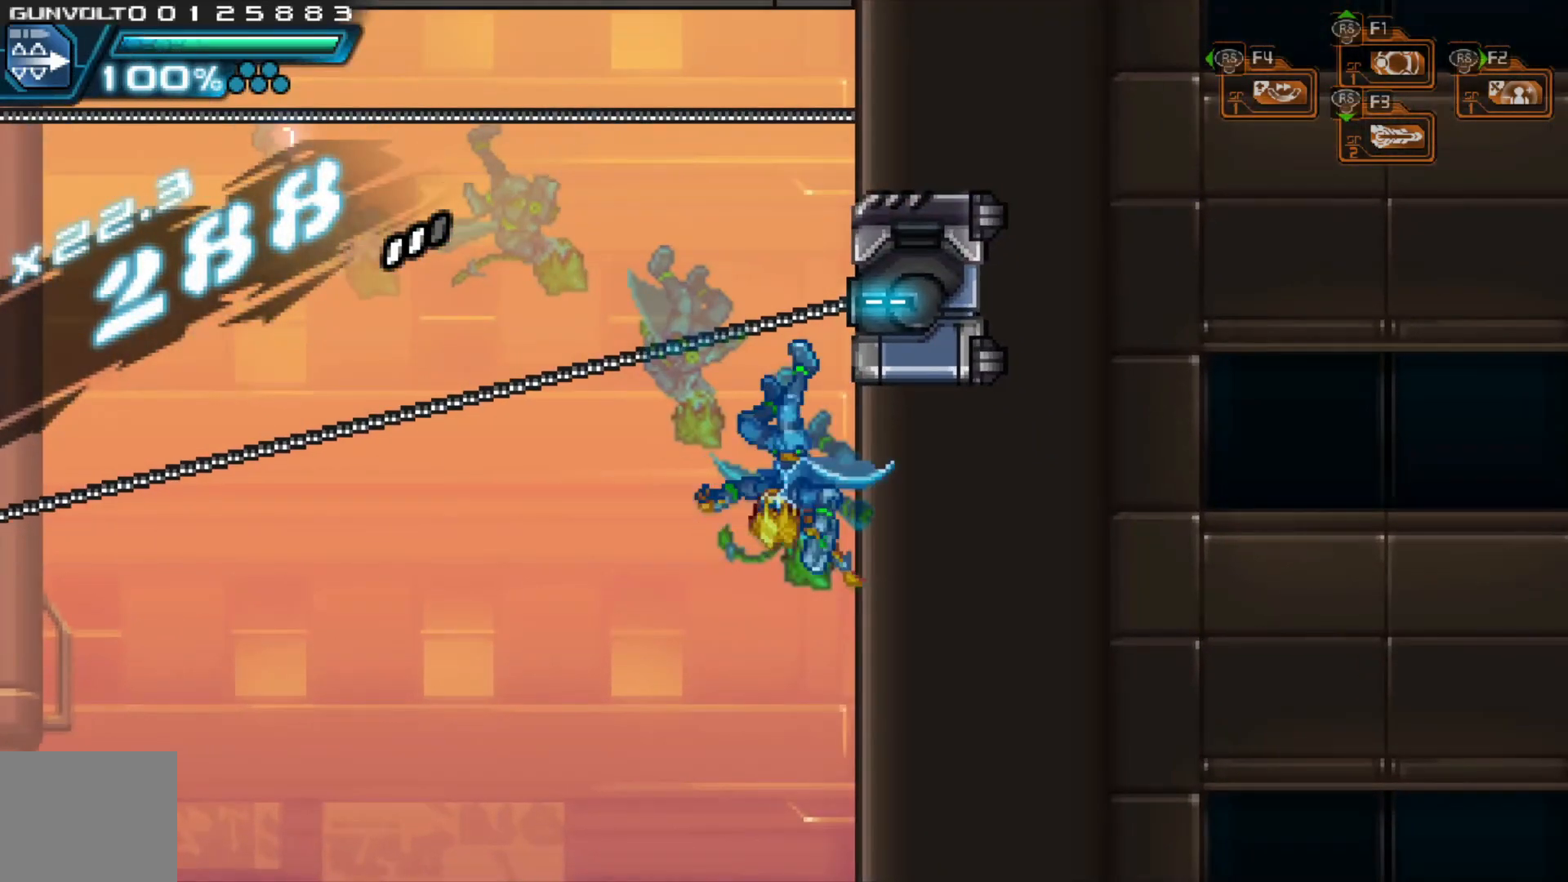
{"dt_ms": 500, "buttons": [], "left_stick": "left", "right_stick": "center", "events": []}
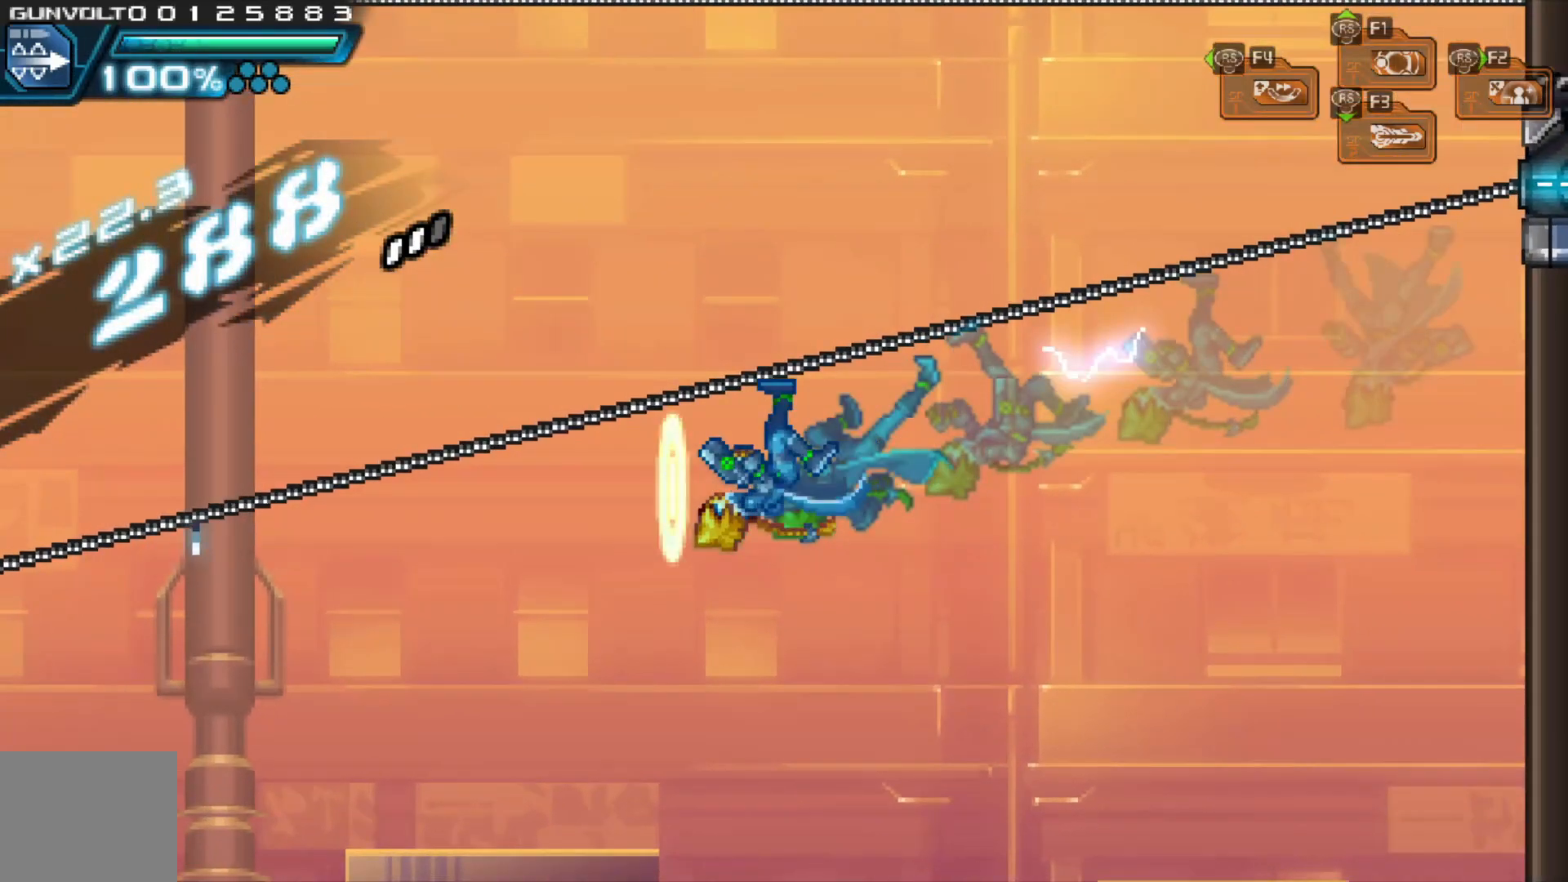
{"dt_ms": 1000, "buttons": [], "left_stick": "right", "right_stick": "center", "events": [[683, "A", "down"], [817, "left_stick", "center"], [833, "A", "up"], [983, "left_stick", "right"]]}
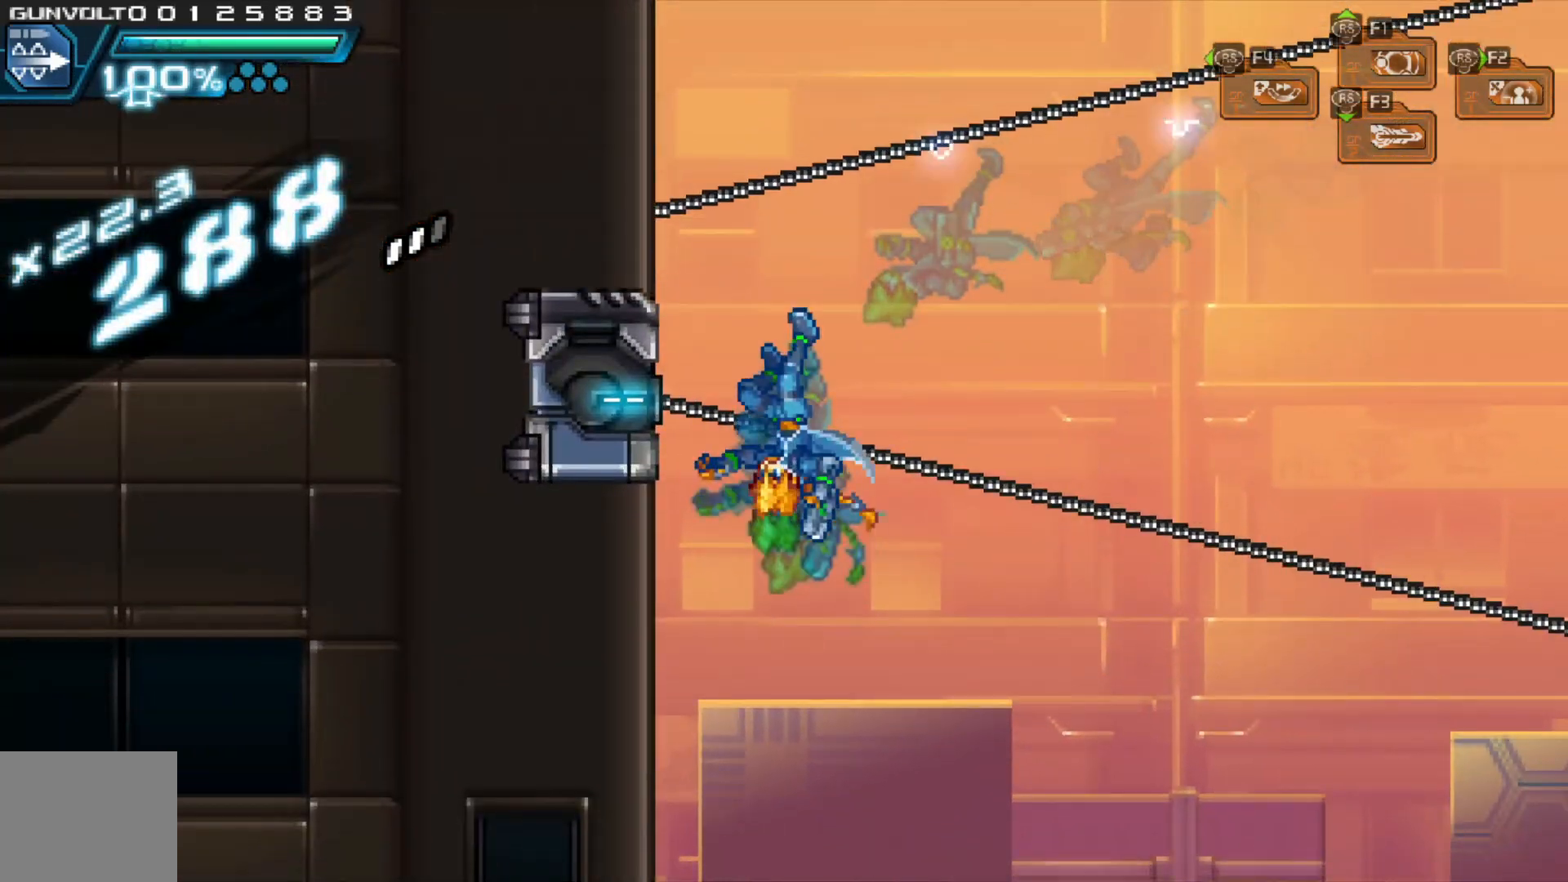
{"dt_ms": 500, "buttons": ["A"], "left_stick": "center", "right_stick": "center", "events": [[167, "left_stick", "up-right"], [333, "left_stick", "left"], [383, "A", "down"], [483, "left_stick", "center"]]}
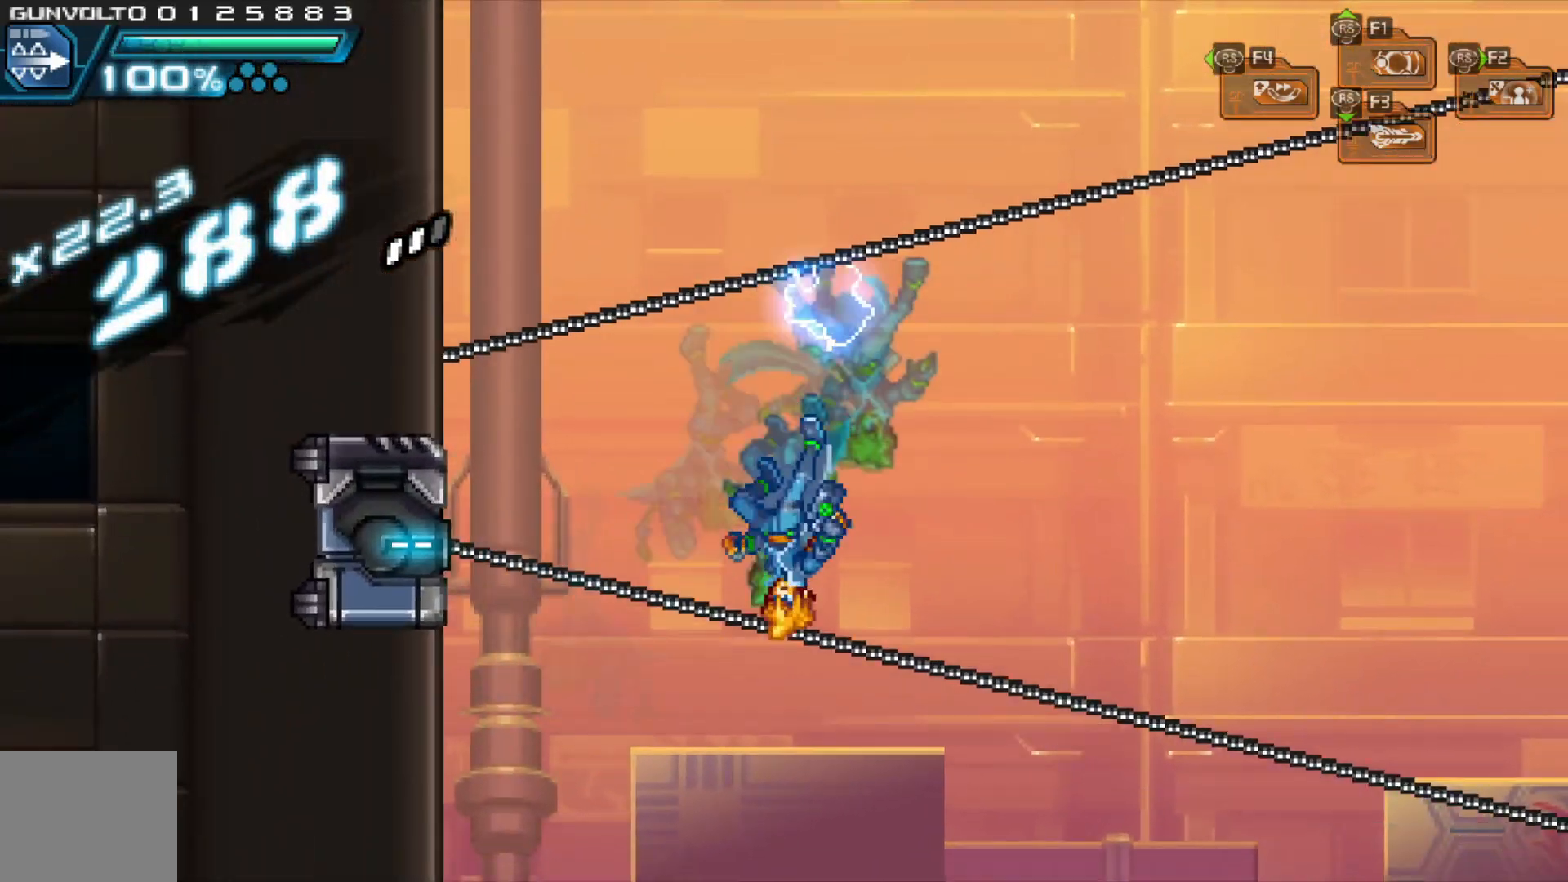
{"dt_ms": 500, "buttons": [], "left_stick": "center", "right_stick": "center", "events": [[217, "A", "up"], [283, "A", "down"], [333, "left_stick", "left"], [417, "A", "up"], [433, "left_stick", "center"]]}
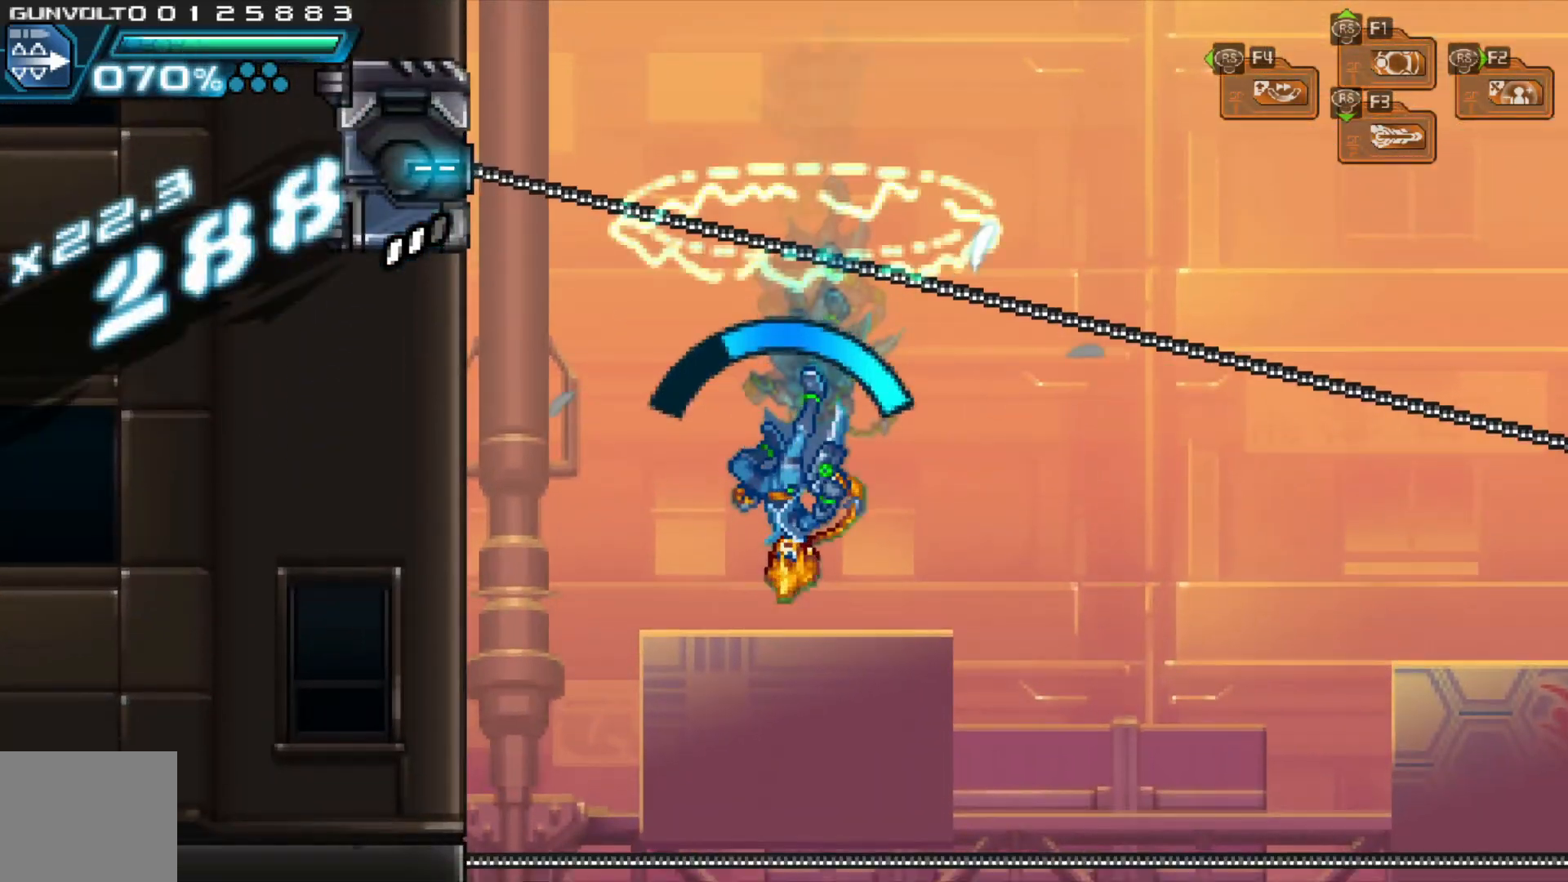
{"dt_ms": 500, "buttons": [], "left_stick": "right", "right_stick": "center", "events": [[133, "left_stick", "right"]]}
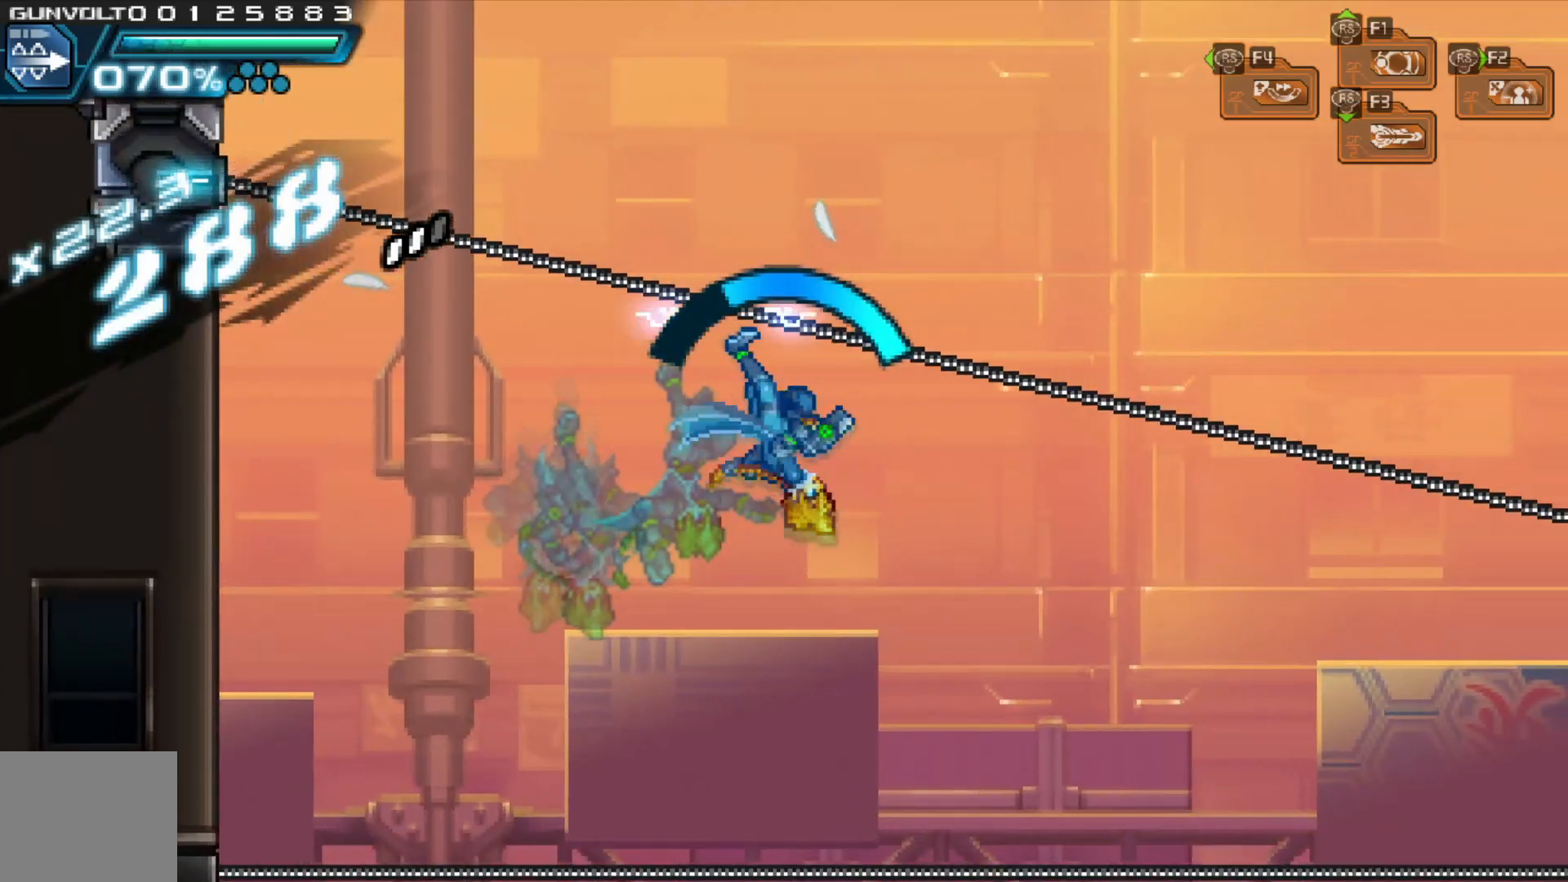
{"dt_ms": 500, "buttons": [], "left_stick": "right", "right_stick": "center", "events": []}
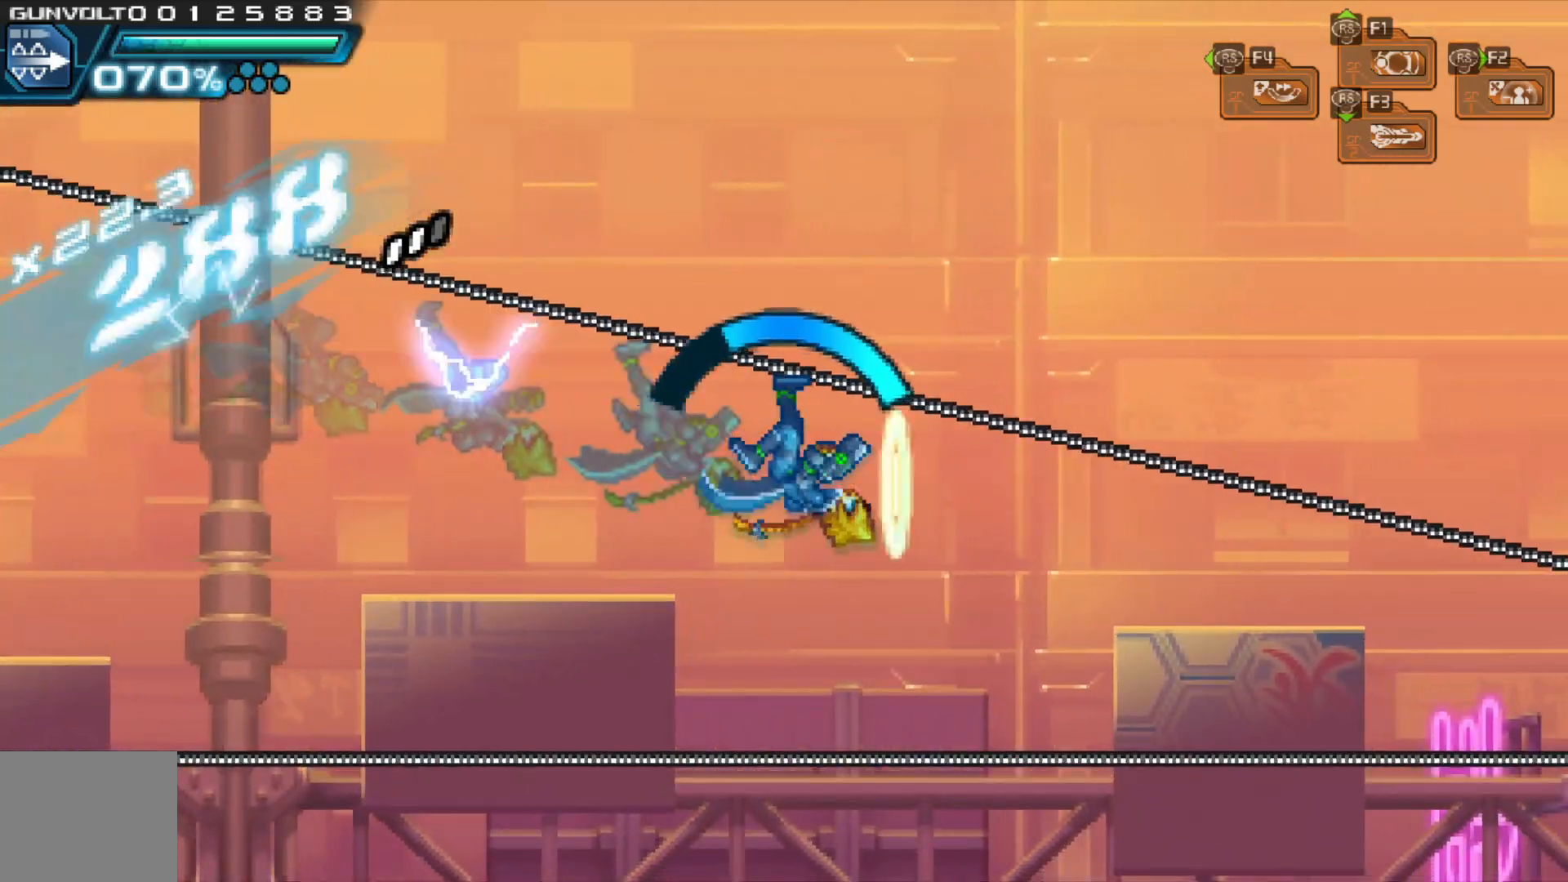
{"dt_ms": 500, "buttons": ["A"], "left_stick": "center", "right_stick": "center", "events": [[433, "A", "down"], [483, "left_stick", "center"]]}
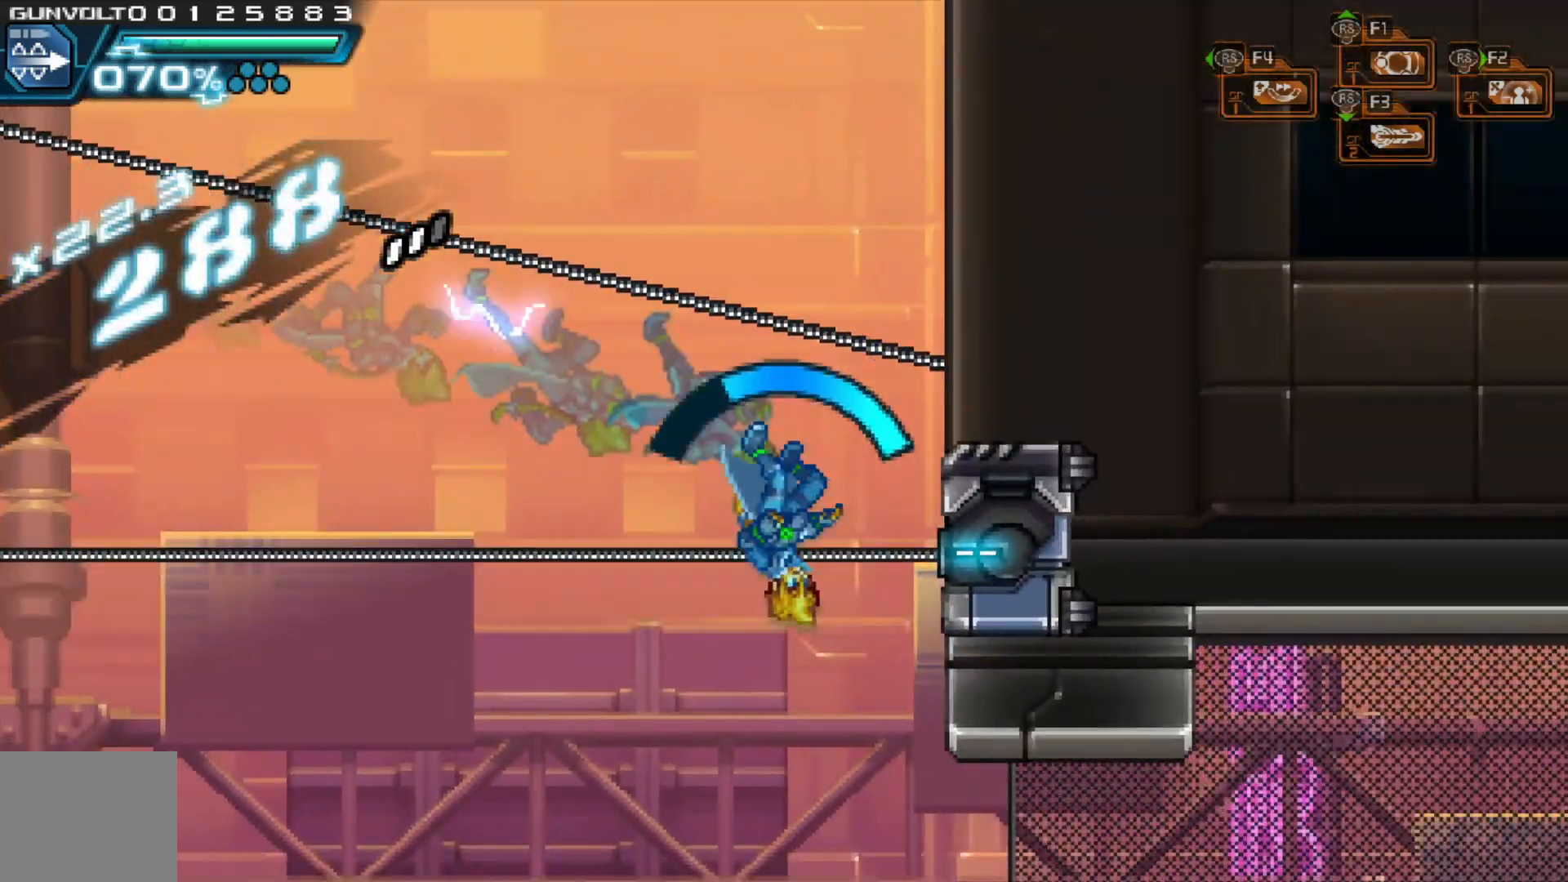
{"dt_ms": 500, "buttons": [], "left_stick": "left", "right_stick": "center", "events": [[133, "A", "up"], [233, "left_stick", "left"]]}
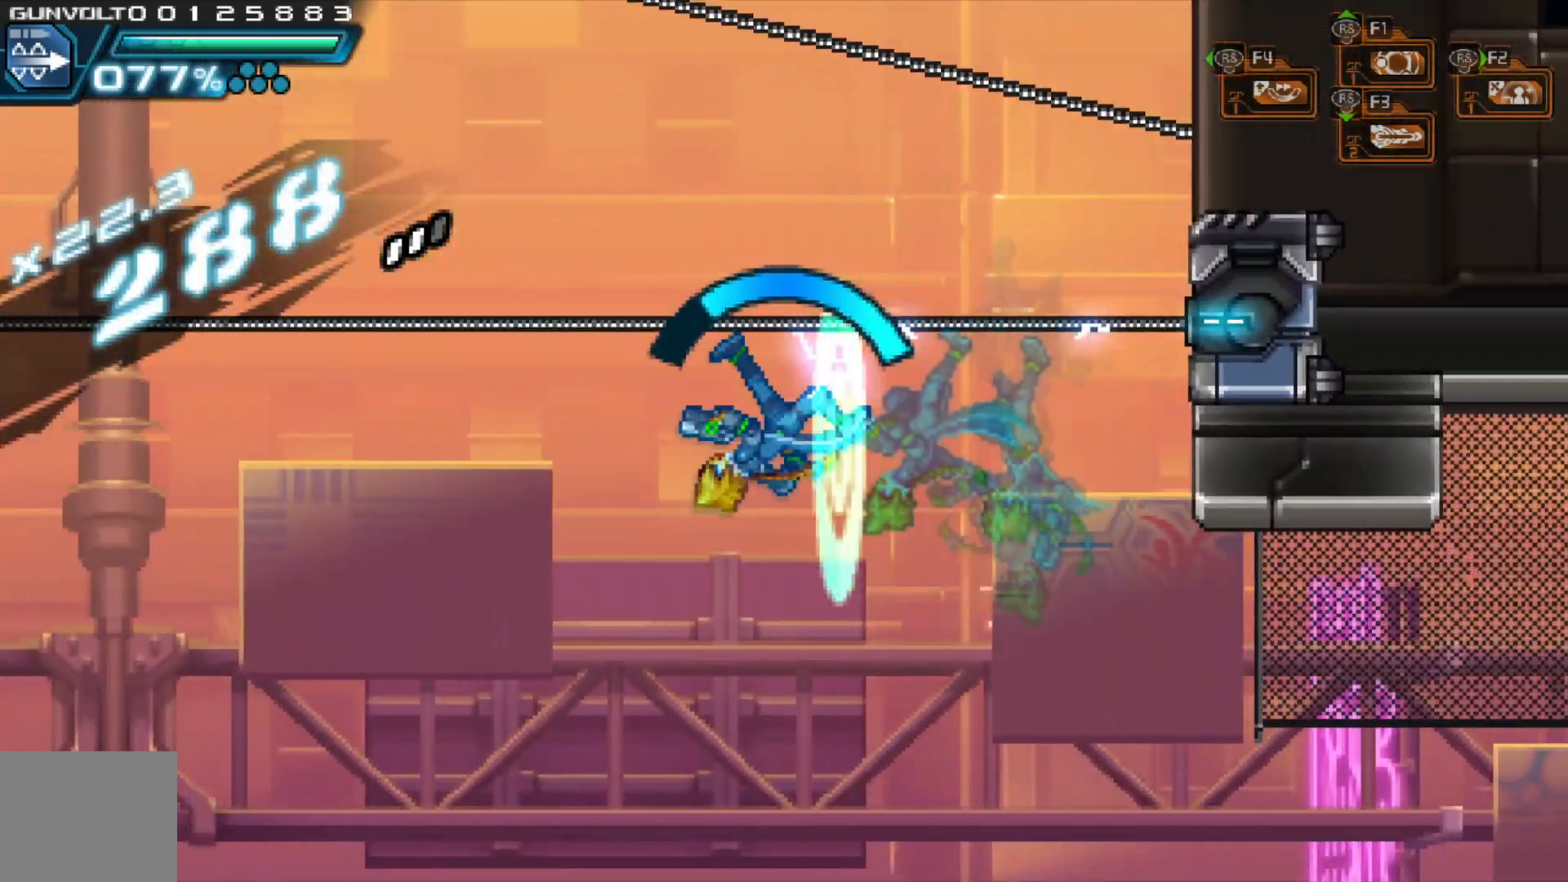
{"dt_ms": 500, "buttons": [], "left_stick": "left", "right_stick": "center", "events": []}
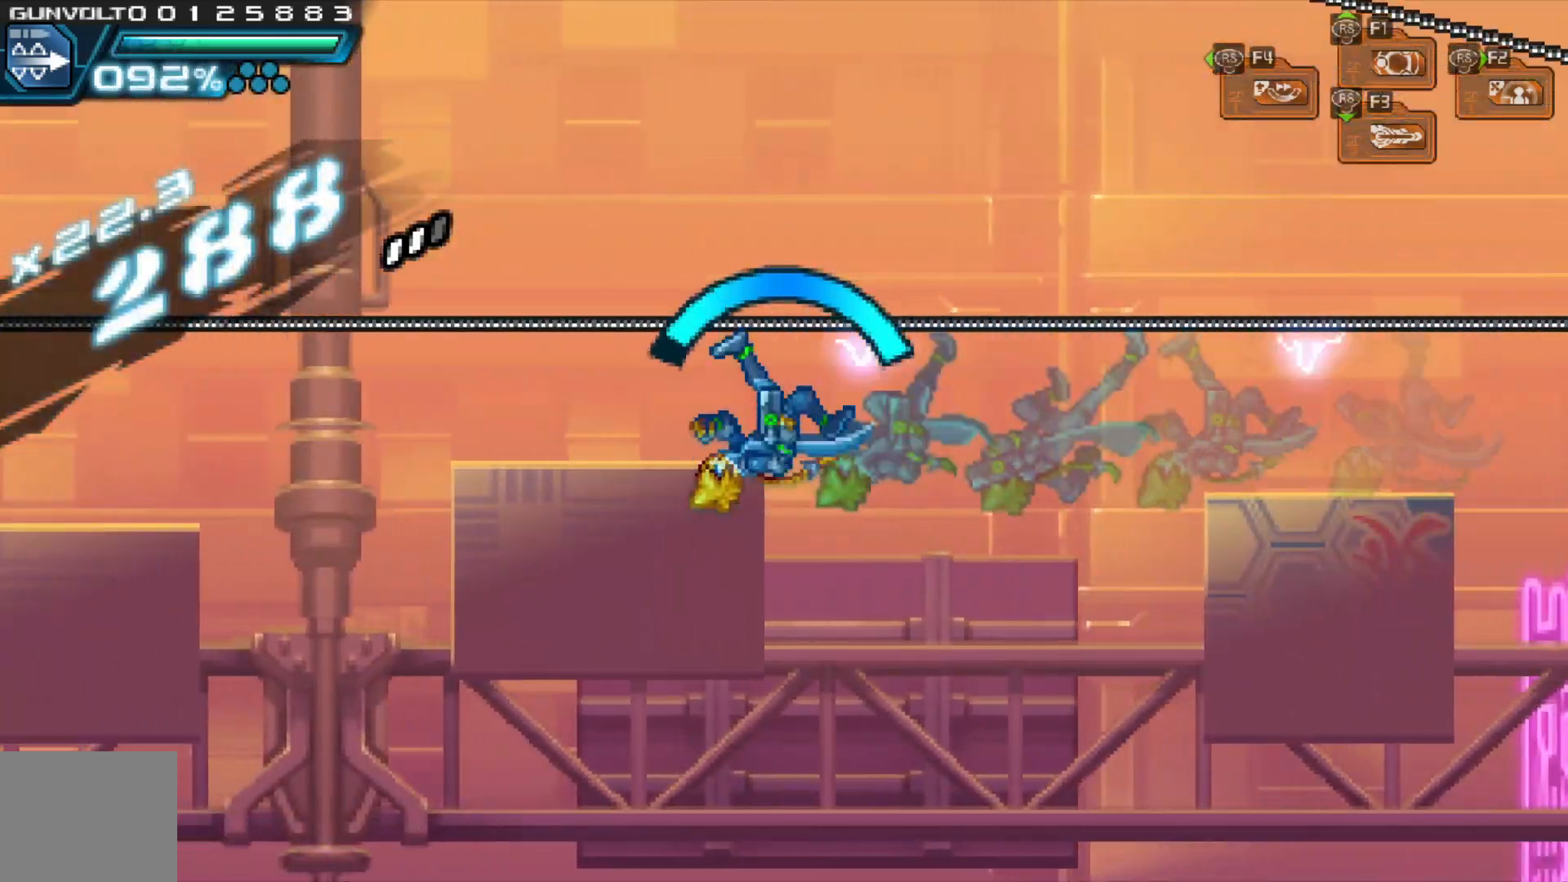
{"dt_ms": 500, "buttons": [], "left_stick": "left", "right_stick": "center"}
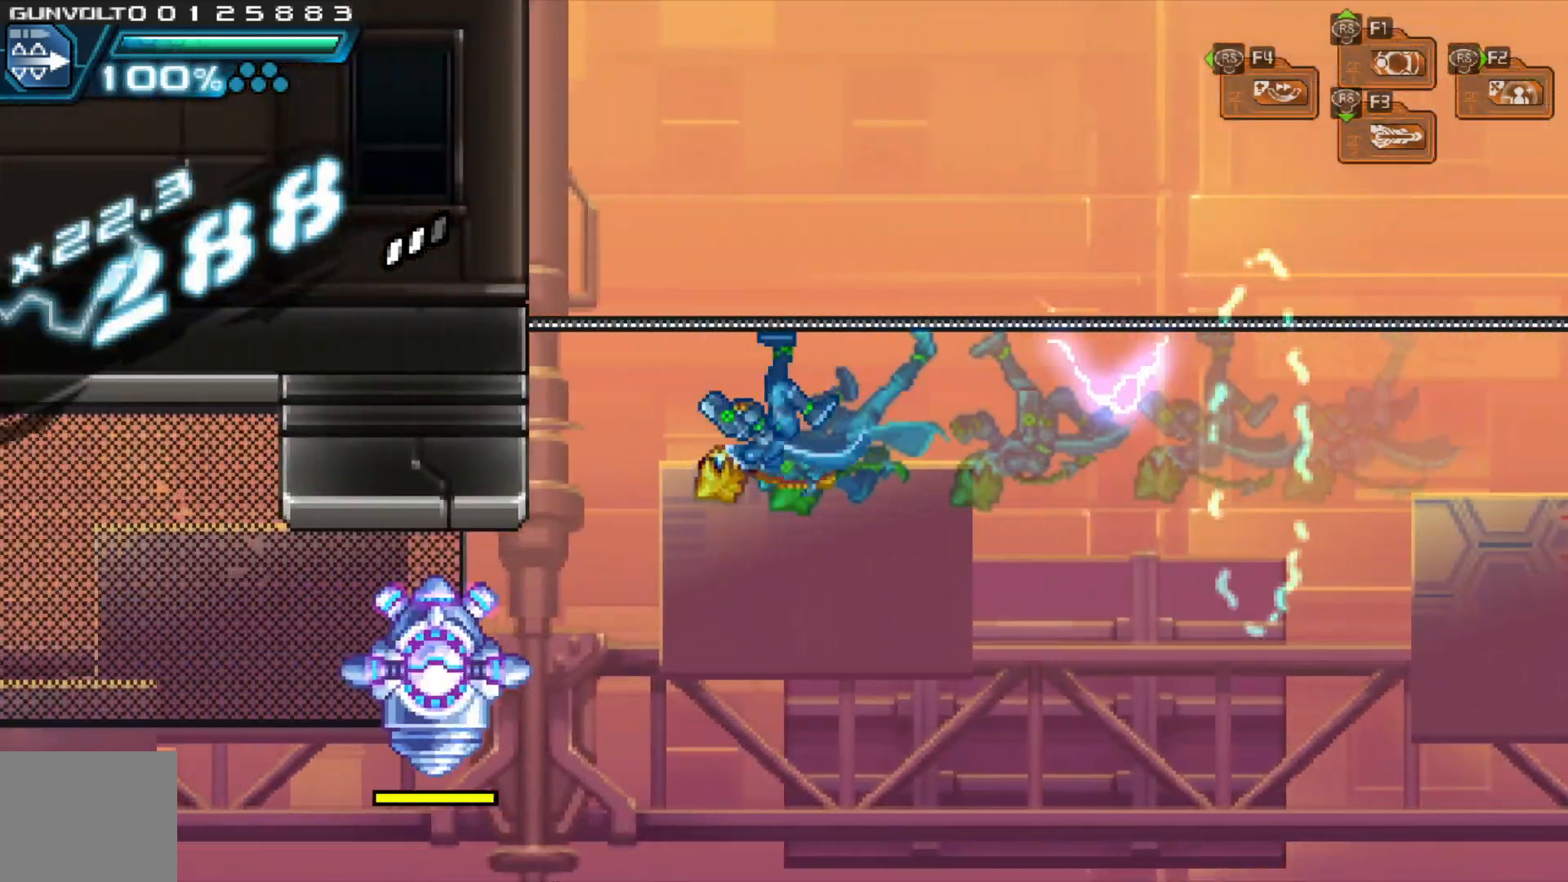
{"dt_ms": 500, "buttons": [], "left_stick": "center", "right_stick": "center", "events": [[83, "left_stick", "center"], [117, "X", "down"], [183, "X", "up"], [367, "A", "down"], [433, "A", "up"]]}
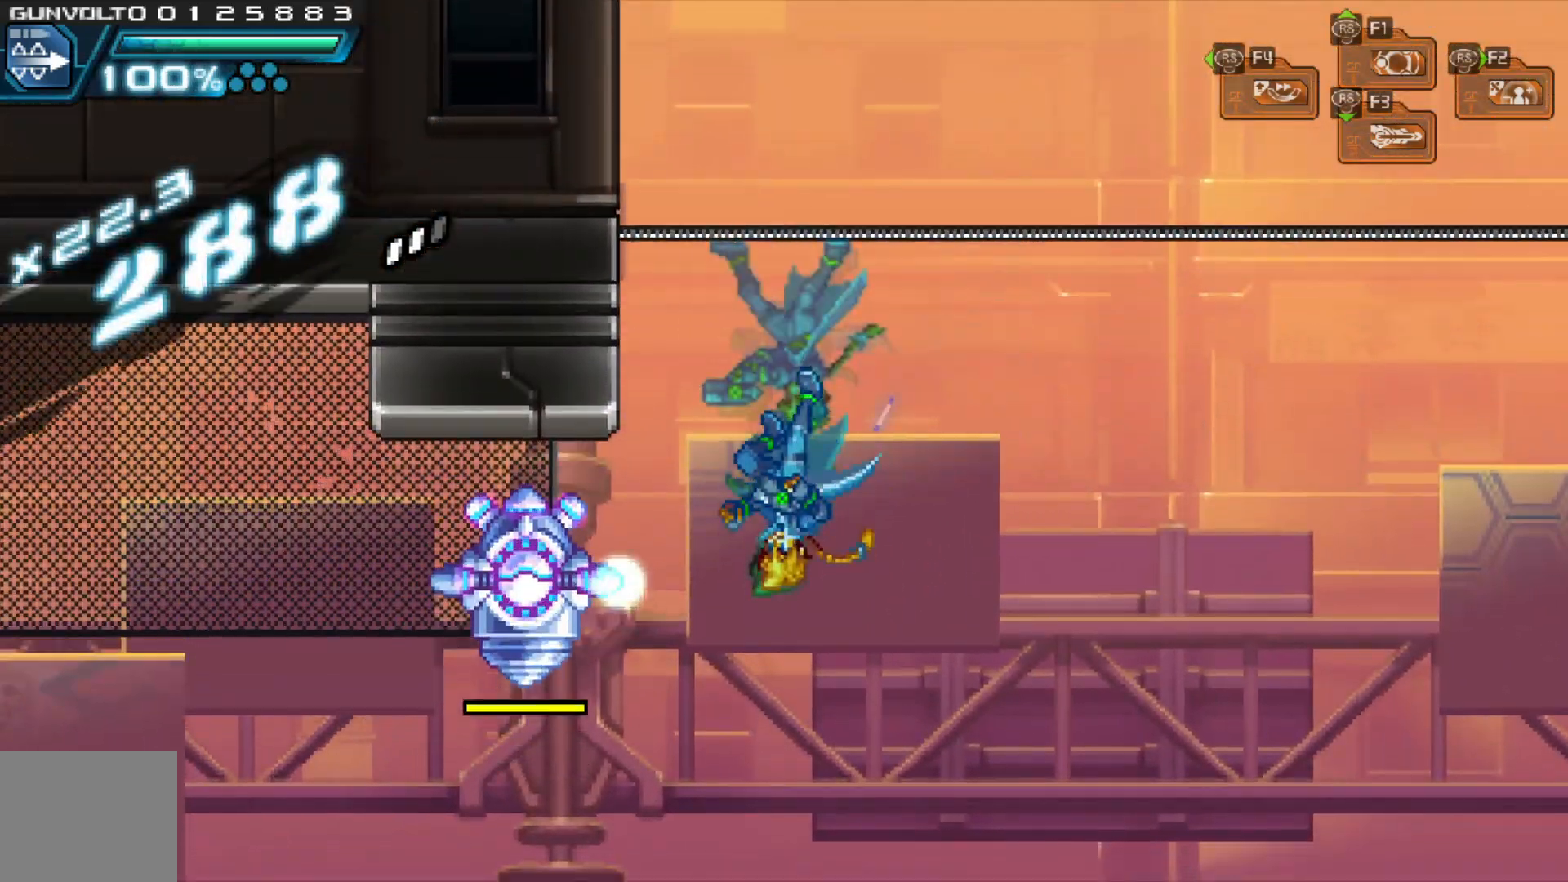
{"dt_ms": 500, "buttons": [], "left_stick": "left", "right_stick": "center", "events": [[17, "X", "down"], [83, "X", "up"], [133, "X", "down"], [217, "X", "up"], [267, "X", "down"], [333, "X", "up"], [433, "left_stick", "left"]]}
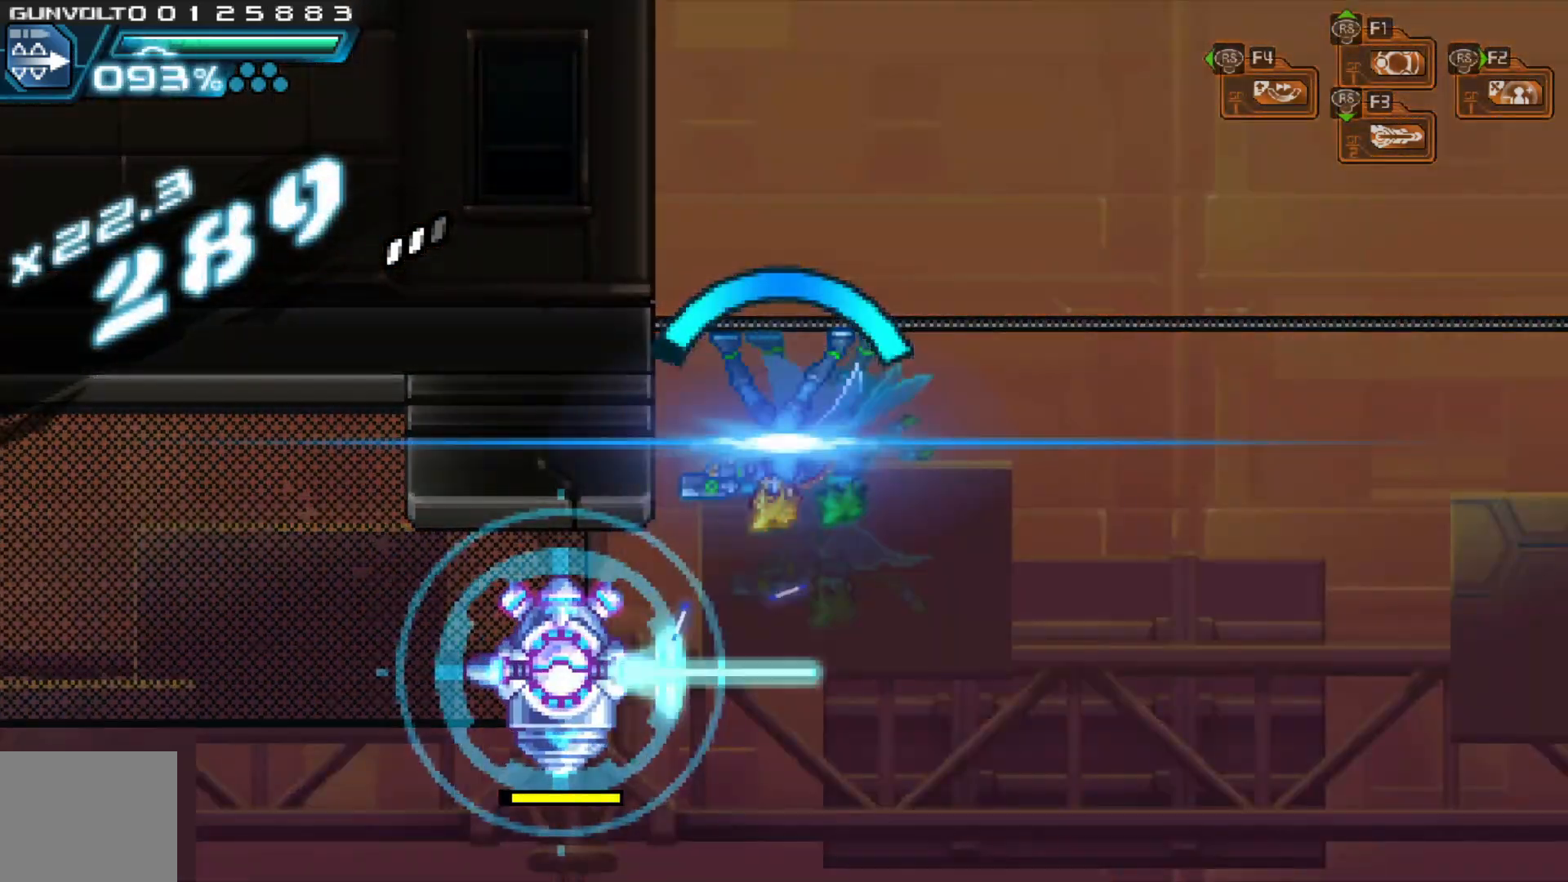
{"dt_ms": 500, "buttons": [], "left_stick": "center", "right_stick": "center", "events": [[33, "left_stick", "center"], [133, "X", "down"], [167, "left_stick", "left"], [233, "X", "up"], [317, "left_stick", "center"]]}
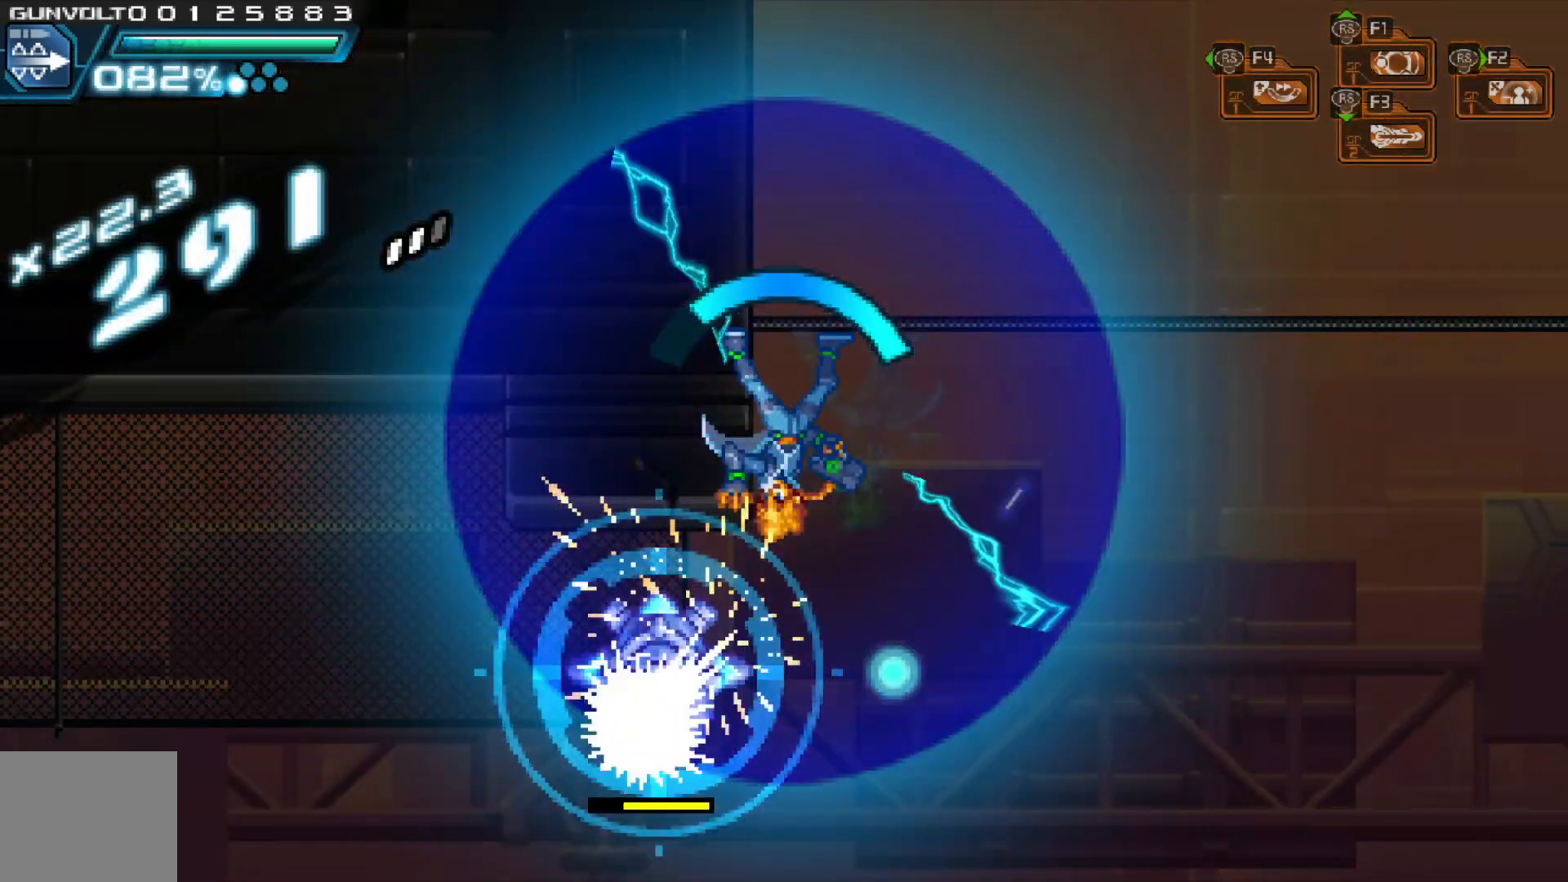
{"dt_ms": 500, "buttons": [], "left_stick": "center", "right_stick": "center", "events": [[83, "left_stick", "left"], [183, "left_stick", "center"]]}
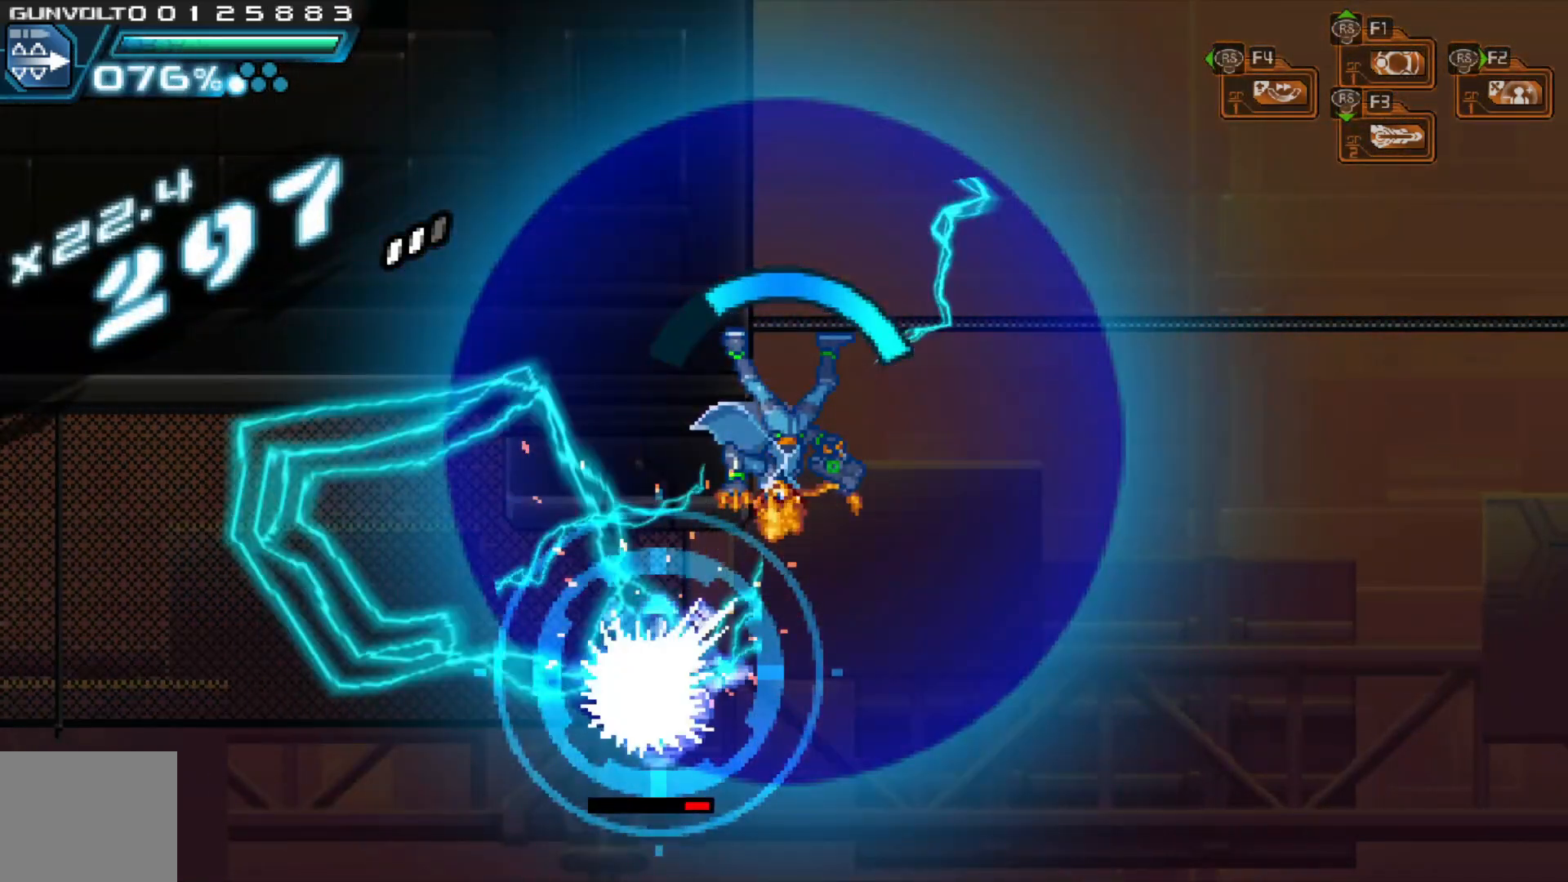
{"dt_ms": 500, "buttons": [], "left_stick": "up", "right_stick": "center", "events": [[433, "left_stick", "up"]]}
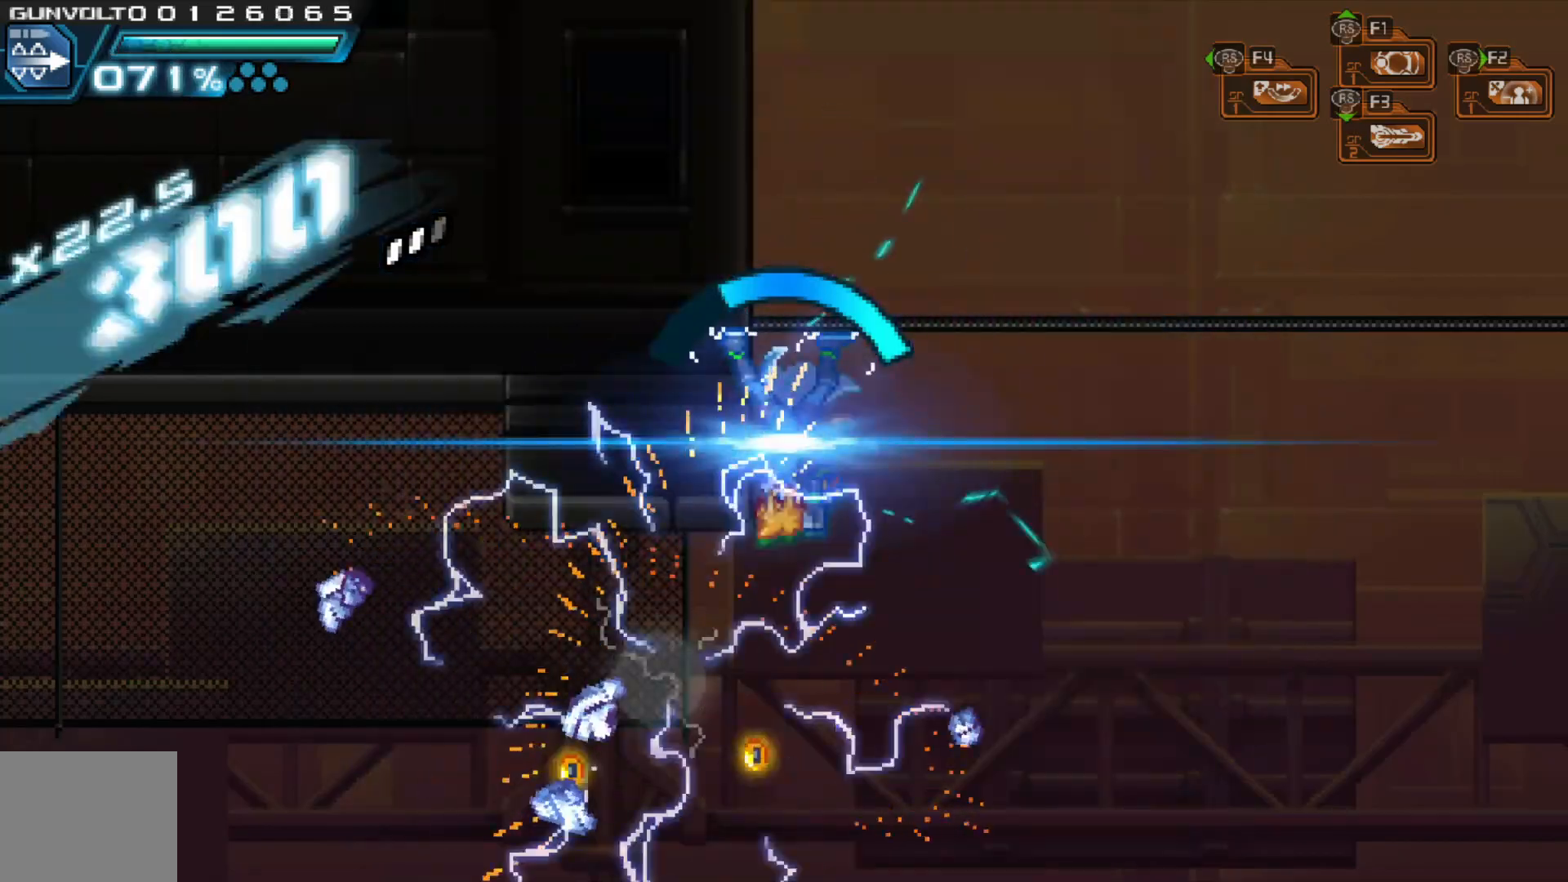
{"dt_ms": 500, "buttons": [], "left_stick": "center", "right_stick": "center", "events": [[33, "left_stick", "center"], [83, "left_stick", "up"], [233, "left_stick", "center"]]}
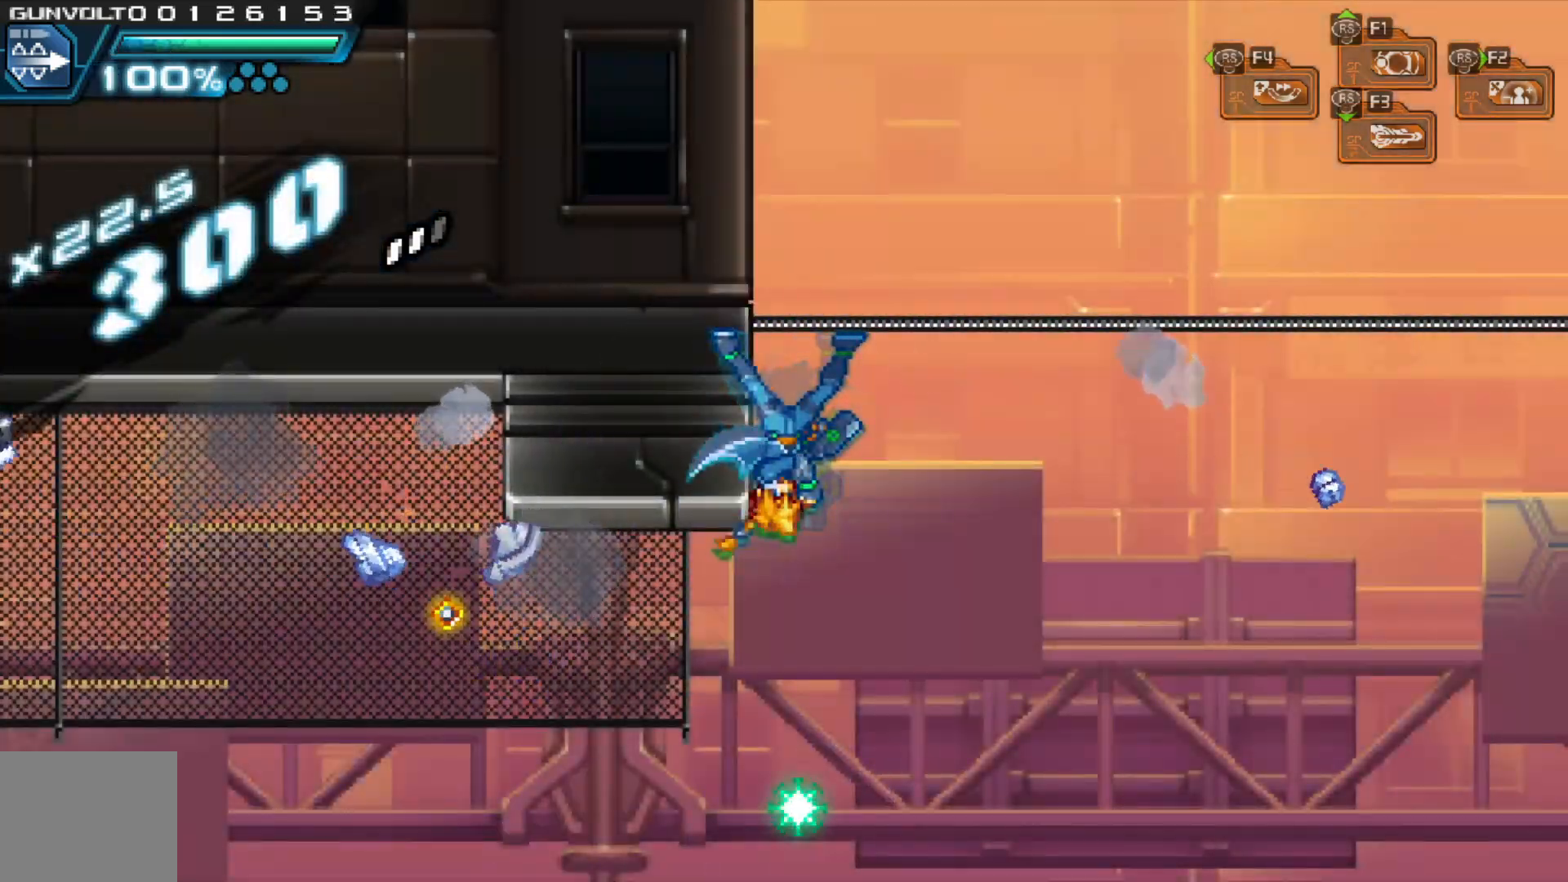
{"dt_ms": 500, "buttons": [], "left_stick": "left", "right_stick": "center", "events": [[17, "A", "down"], [83, "left_stick", "left"], [217, "A", "up"]]}
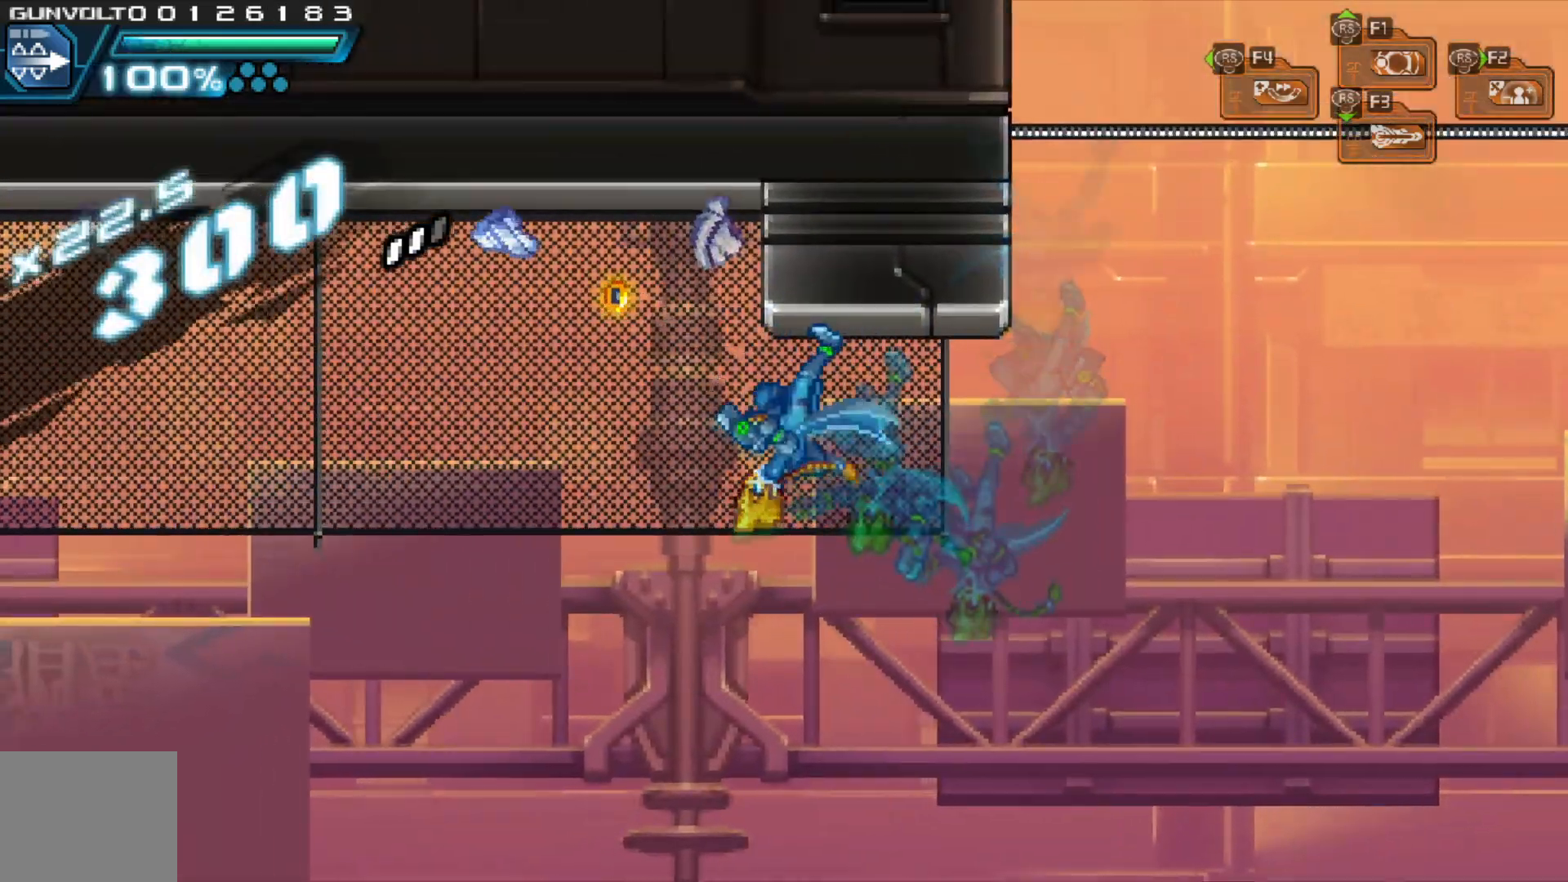
{"dt_ms": 500, "buttons": [], "left_stick": "left", "right_stick": "center", "events": []}
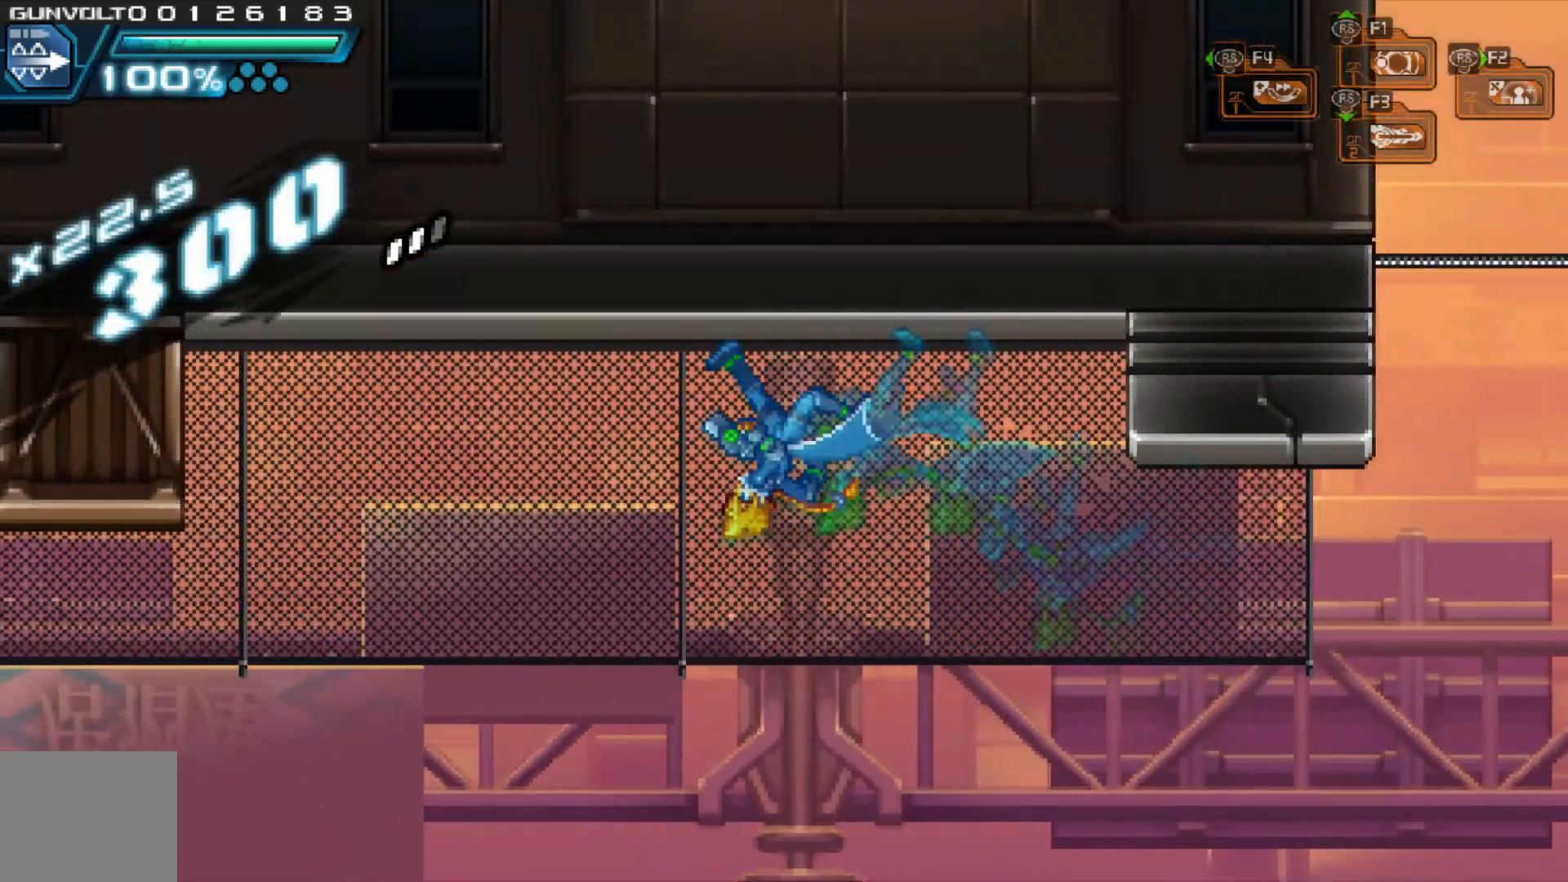
{"dt_ms": 500, "buttons": [], "left_stick": "left", "right_stick": "center", "events": [[317, "A", "down"], [467, "A", "up"]]}
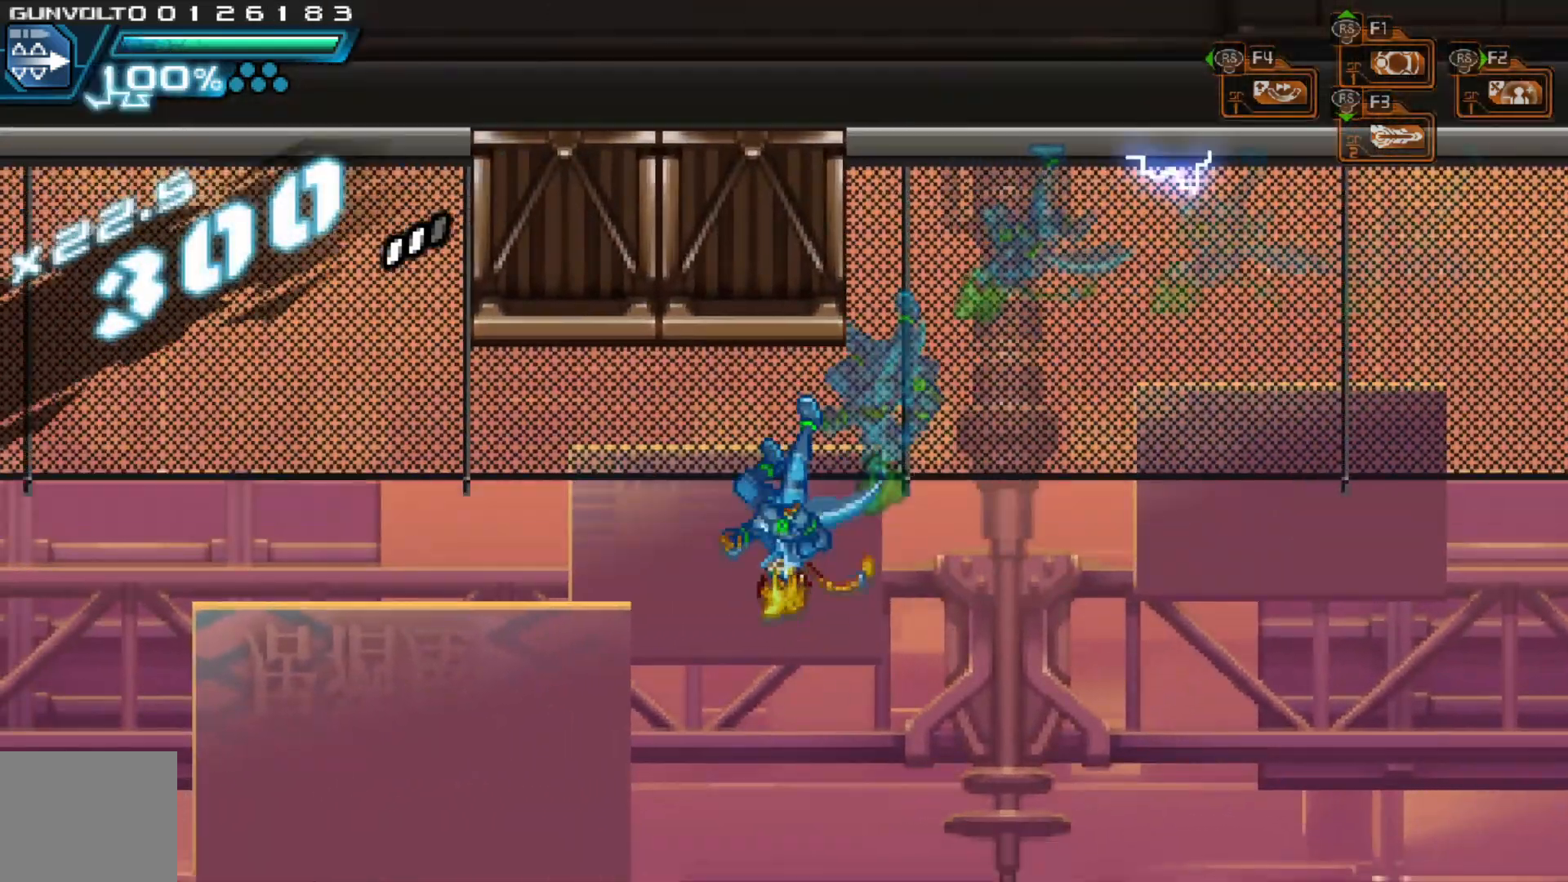
{"dt_ms": 500, "buttons": [], "left_stick": "left", "right_stick": "center", "events": []}
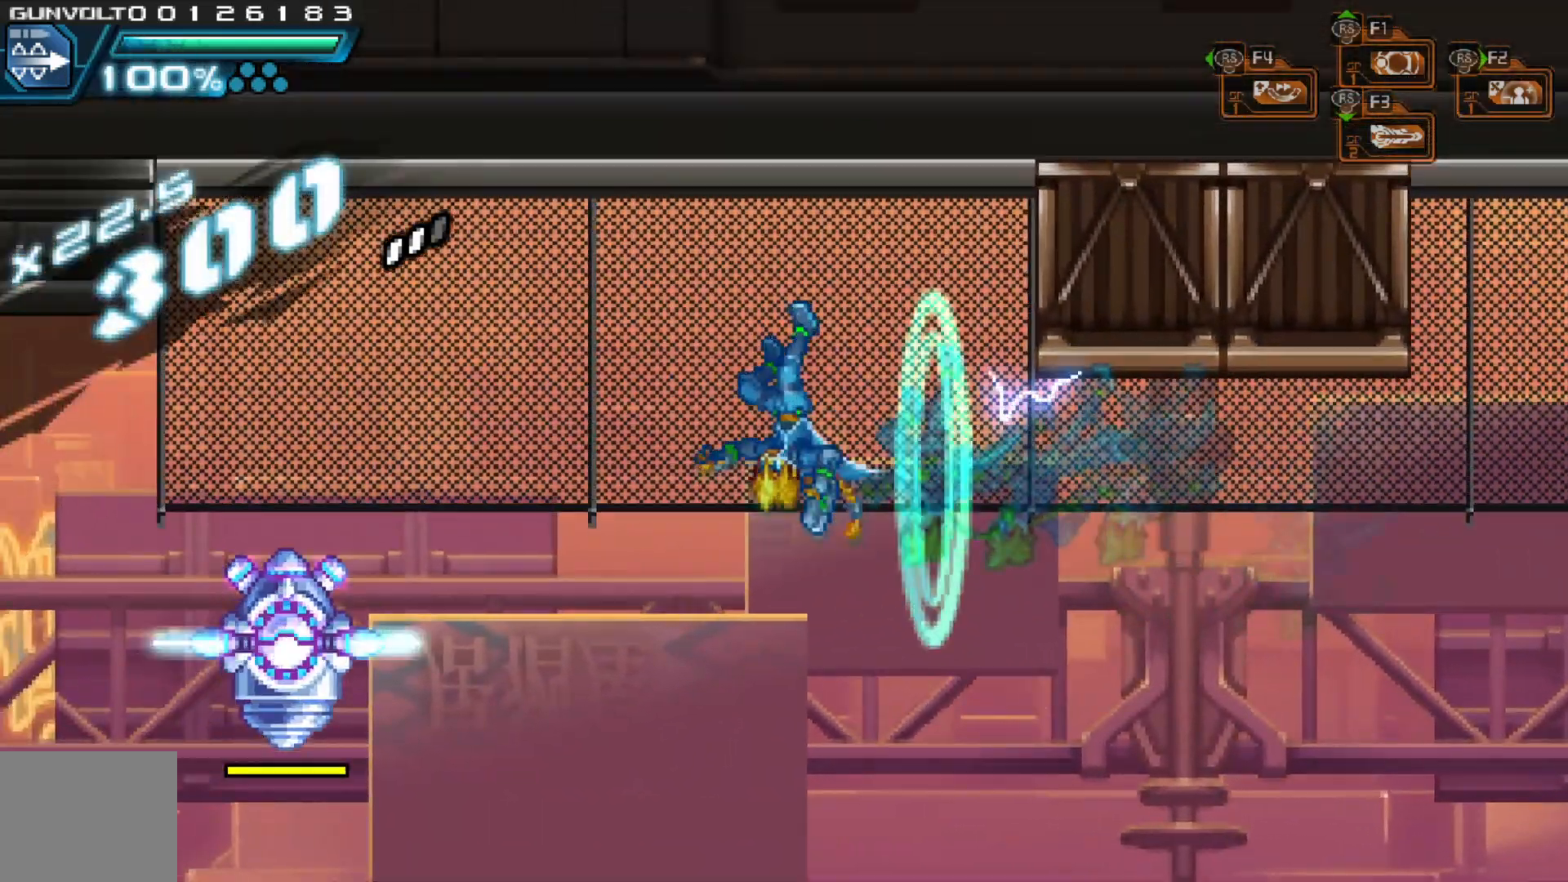
{"dt_ms": 500, "buttons": ["A"], "left_stick": "center", "right_stick": "center", "events": [[33, "left_stick", "center"], [333, "A", "down"]]}
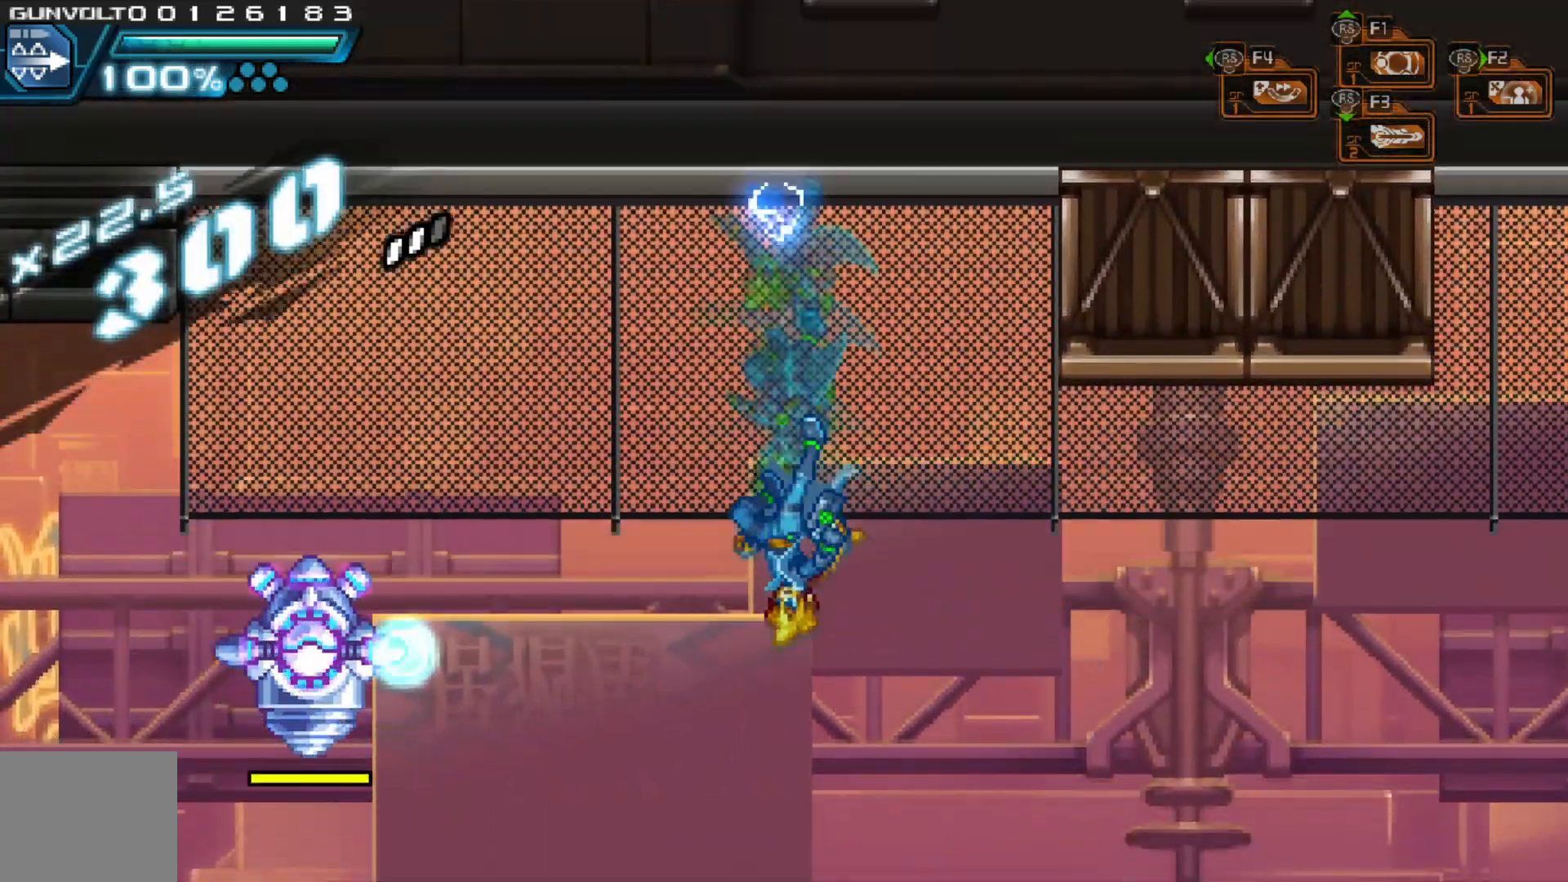
{"dt_ms": 500, "buttons": ["X"], "left_stick": "center", "right_stick": "center", "events": [[83, "X", "down"], [133, "A", "up"], [183, "X", "up"], [233, "X", "down"], [283, "X", "up"], [333, "X", "down"], [417, "X", "up"], [467, "X", "down"]]}